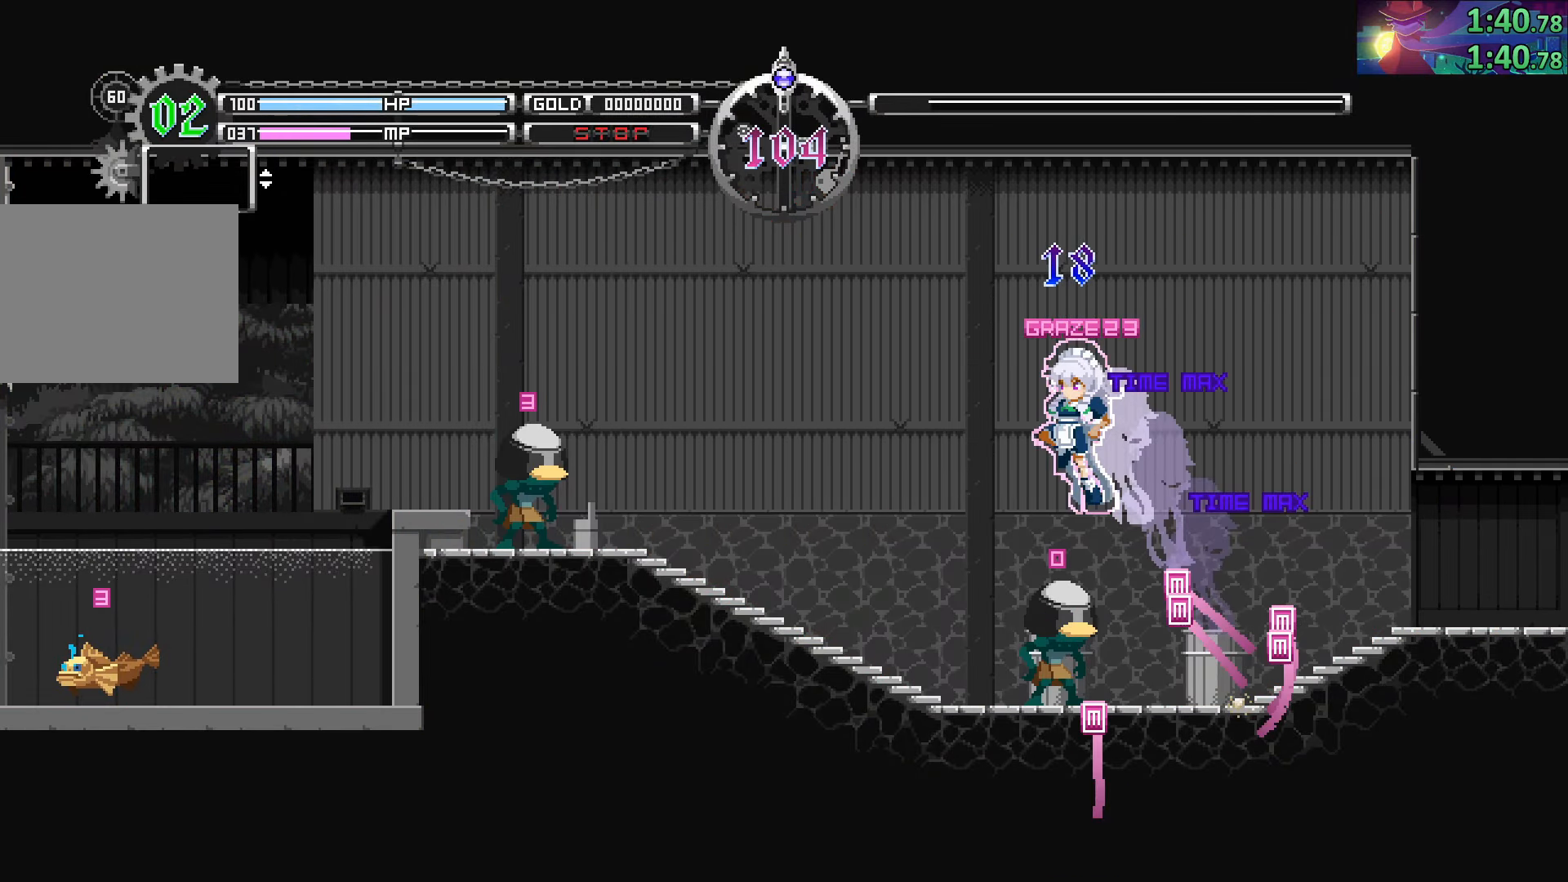
Gameplay with a controller (PlayStation layout); each line is a JSON object with the inputs held at the frame after it. "events" lists button and stick changes between this image and that frame as [ms after this image, input, new state], when the widget could be followed in between. Not read: L3 R3.
{"buttons": [], "left_stick": "left", "right_stick": "center", "events": [[66, "CIRCLE", "up"]]}
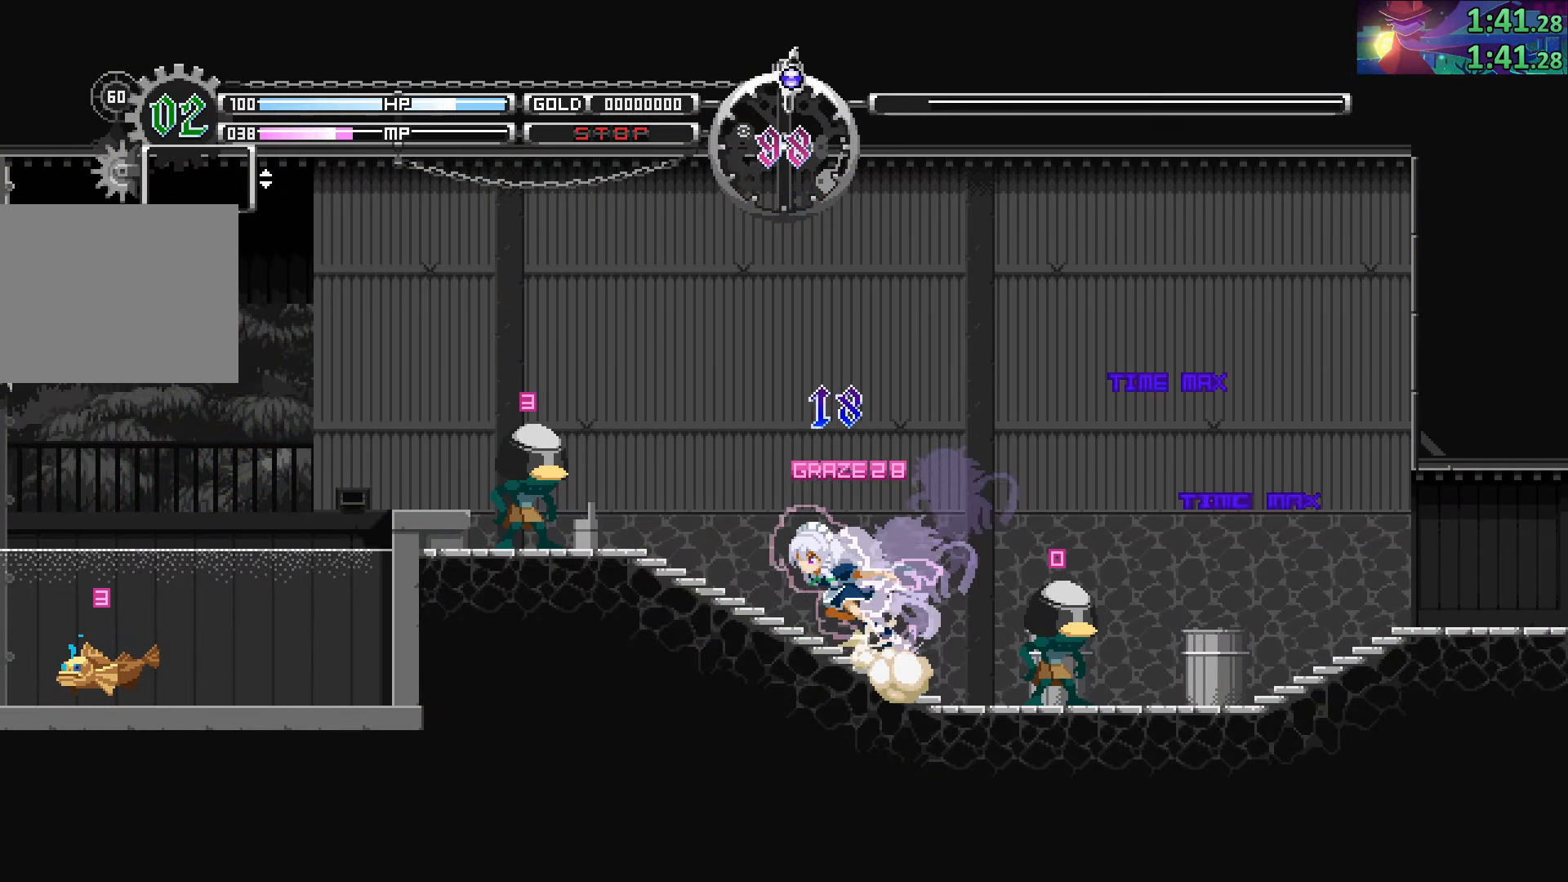
{"buttons": ["CROSS", "CIRCLE"], "left_stick": "down-left", "right_stick": "center", "events": [[183, "CIRCLE", "down"], [400, "left_stick", "down-left"], [450, "CROSS", "down"]]}
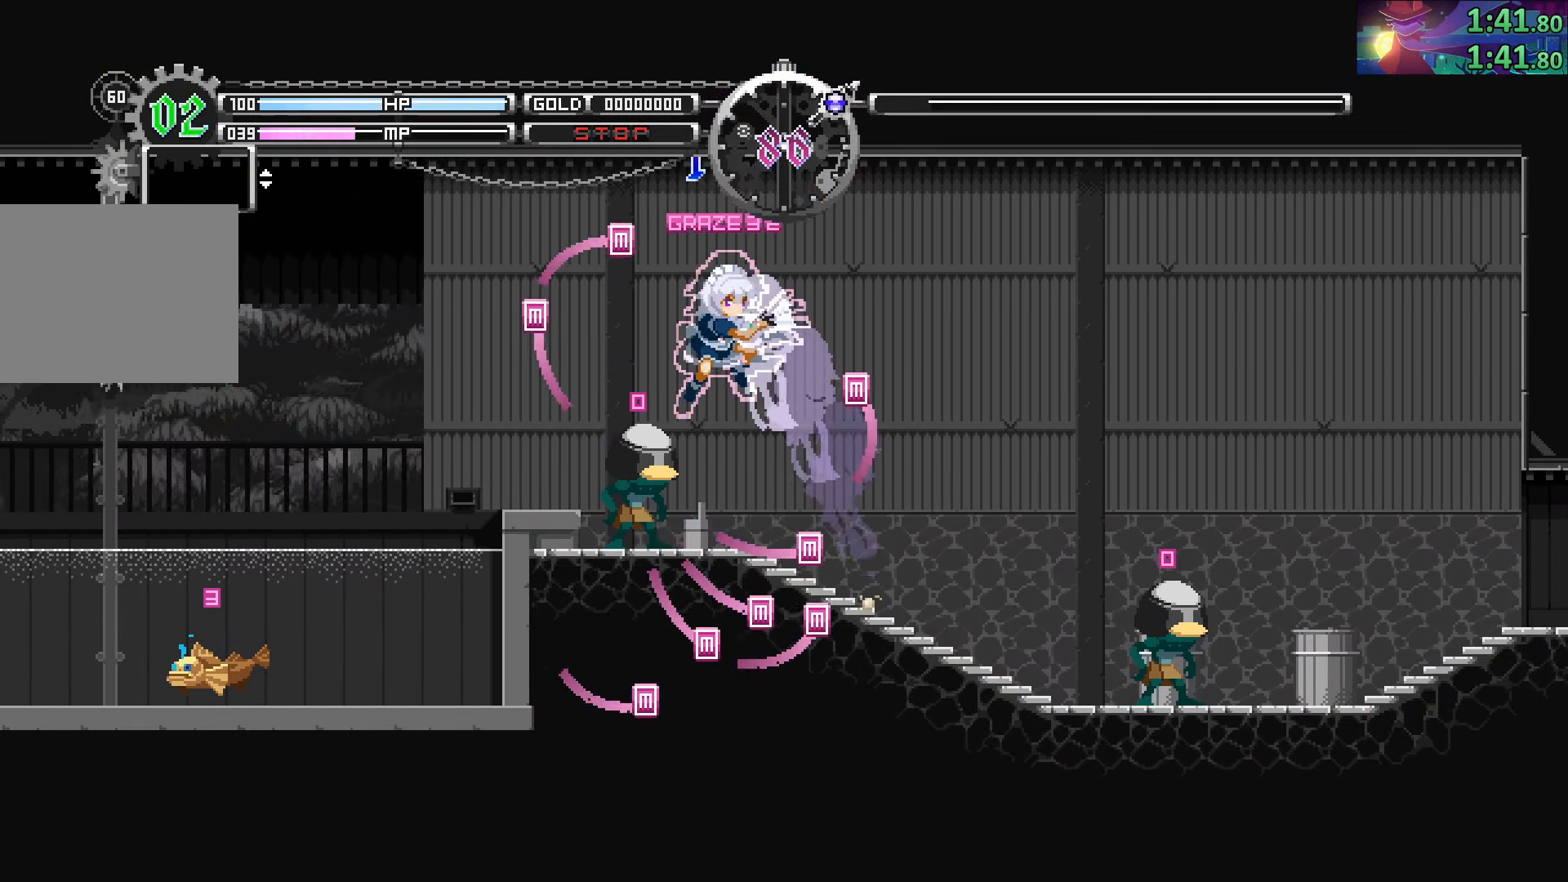
{"buttons": [], "left_stick": "left", "right_stick": "center", "events": [[150, "CROSS", "up"], [183, "left_stick", "left"], [316, "CIRCLE", "up"]]}
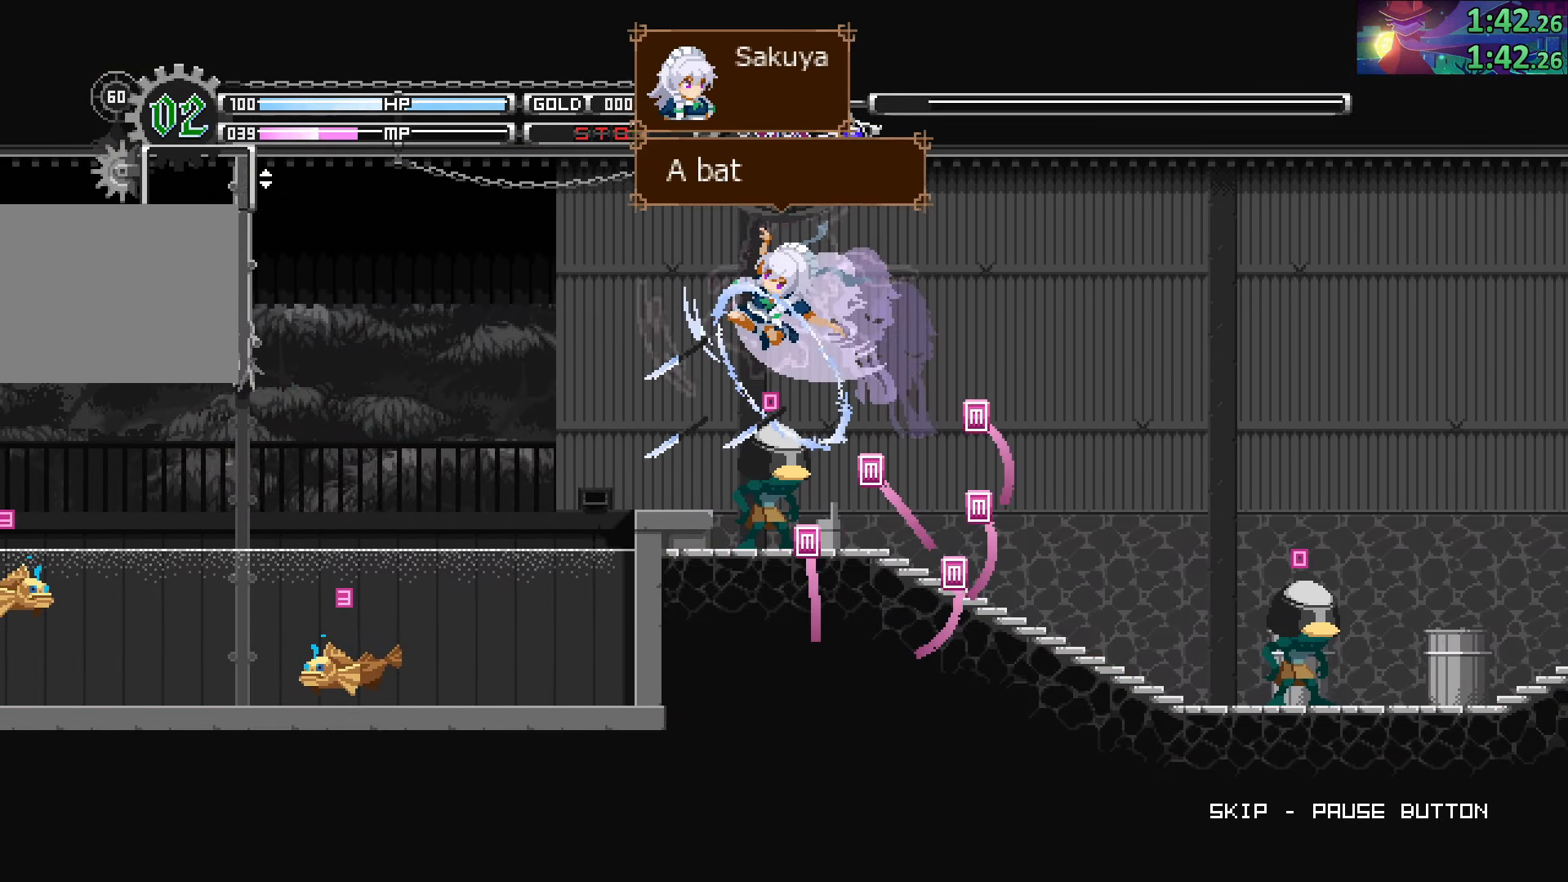
{"buttons": [], "left_stick": "left", "right_stick": "center", "events": [[133, "START", "down"], [467, "START", "up"]]}
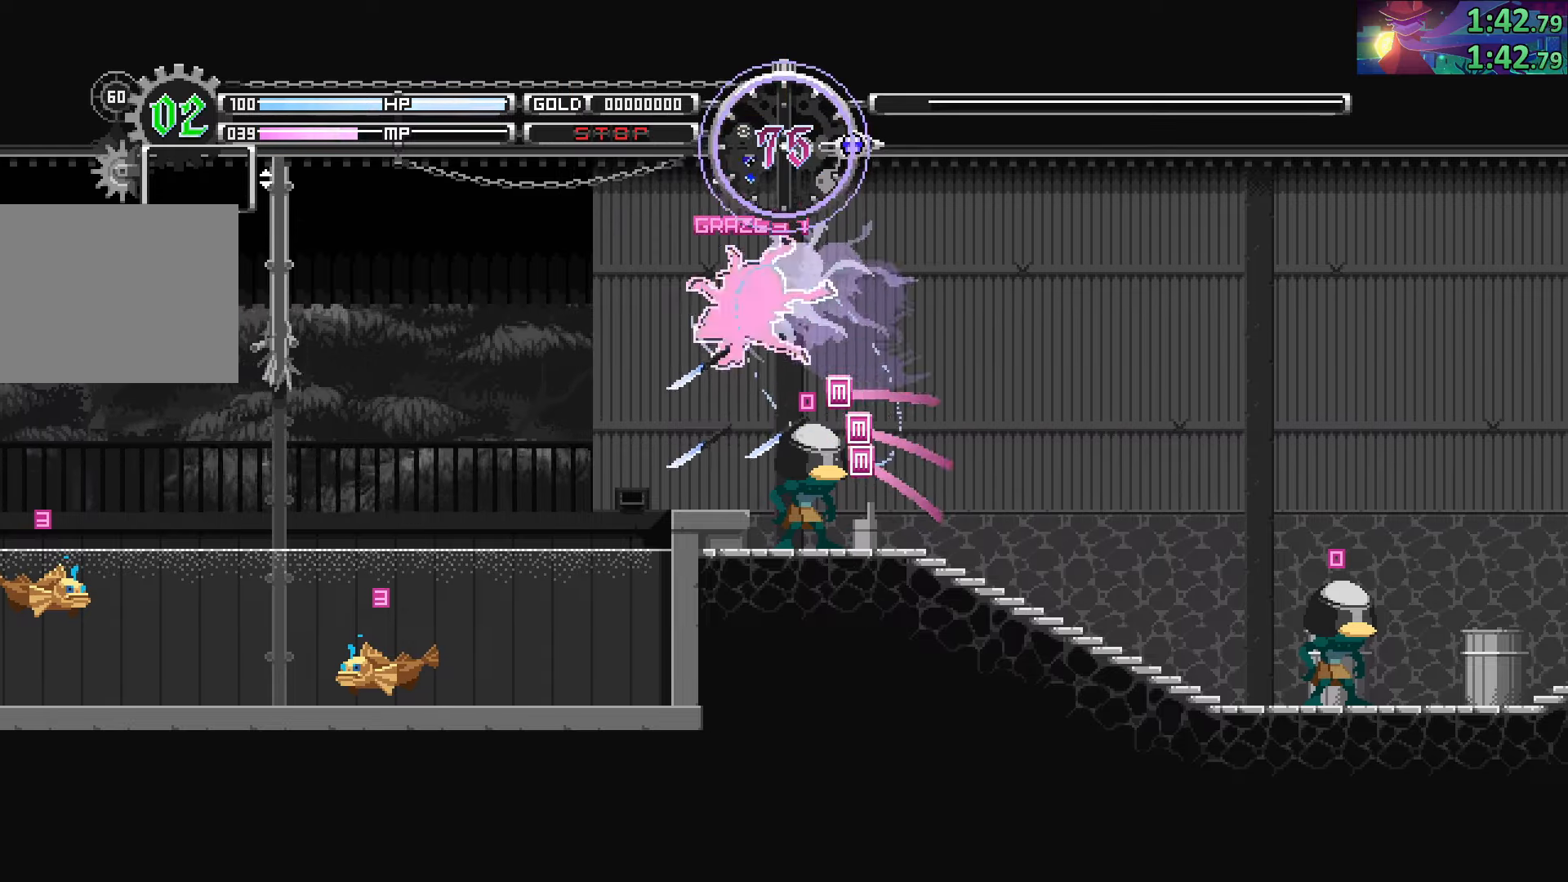
{"buttons": [], "left_stick": "left", "right_stick": "center", "events": []}
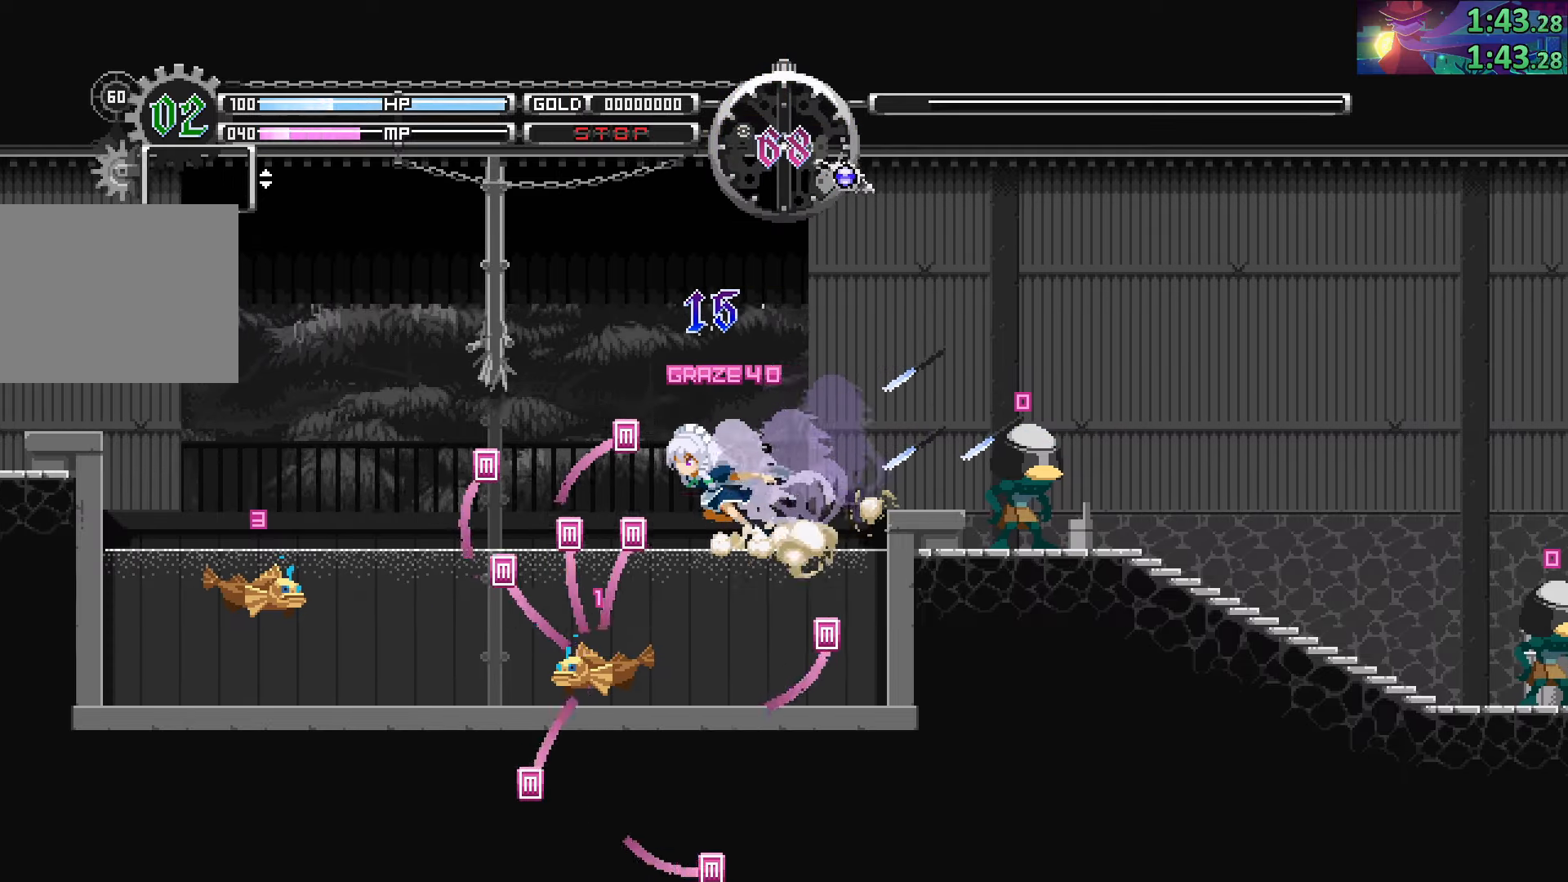
{"buttons": [], "left_stick": "left", "right_stick": "center", "events": []}
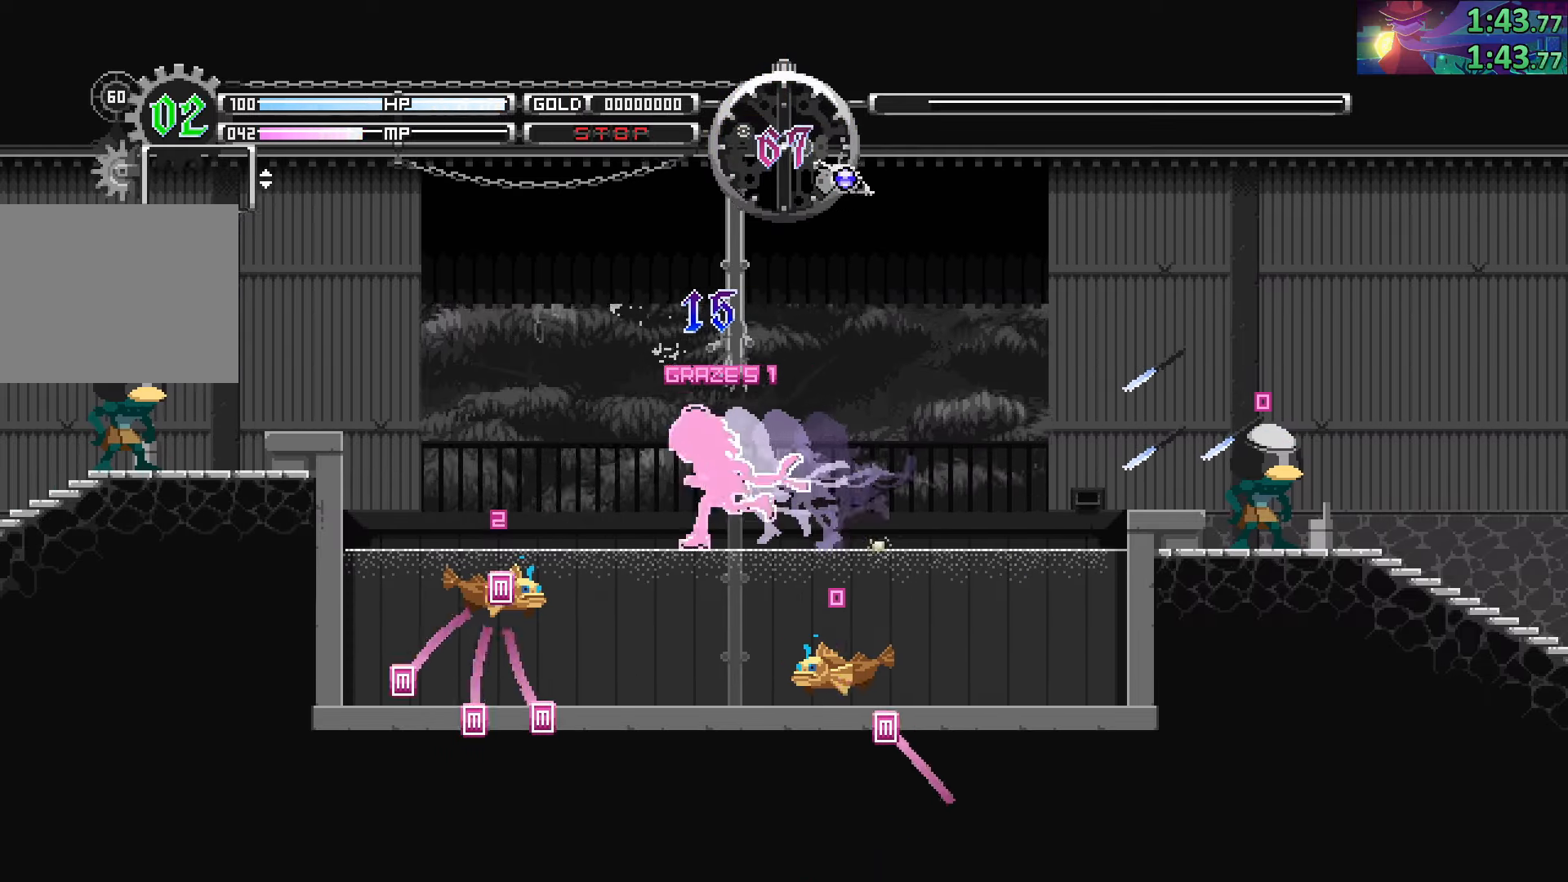
{"buttons": ["CIRCLE"], "left_stick": "left", "right_stick": "center", "events": [[117, "CIRCLE", "down"]]}
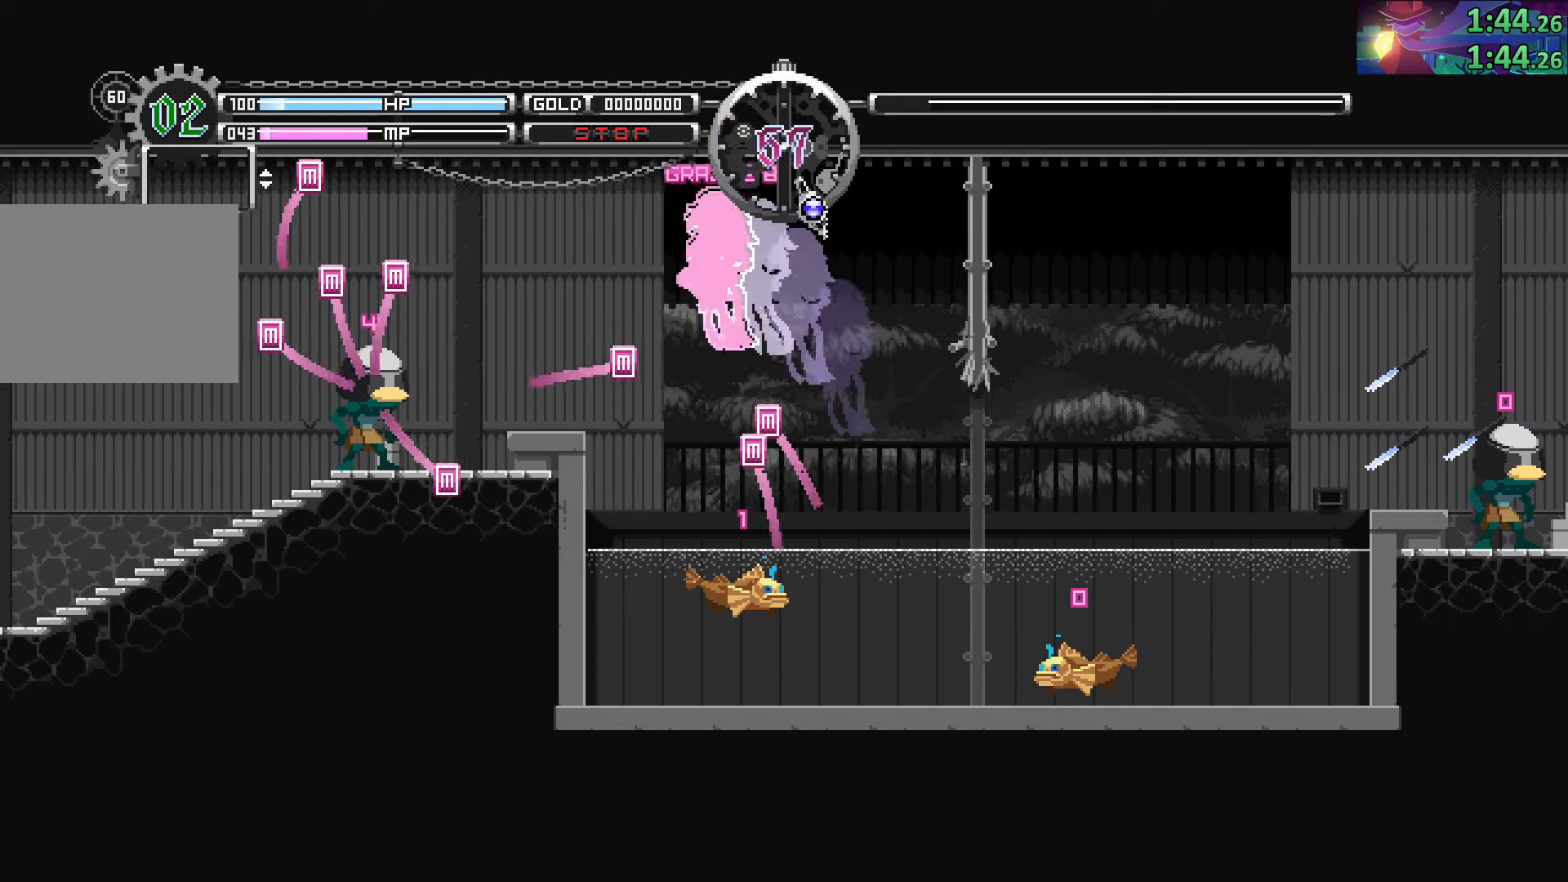
{"buttons": ["CIRCLE"], "left_stick": "down-left", "right_stick": "center", "events": [[150, "CIRCLE", "up"], [317, "CIRCLE", "down"], [433, "left_stick", "down-left"]]}
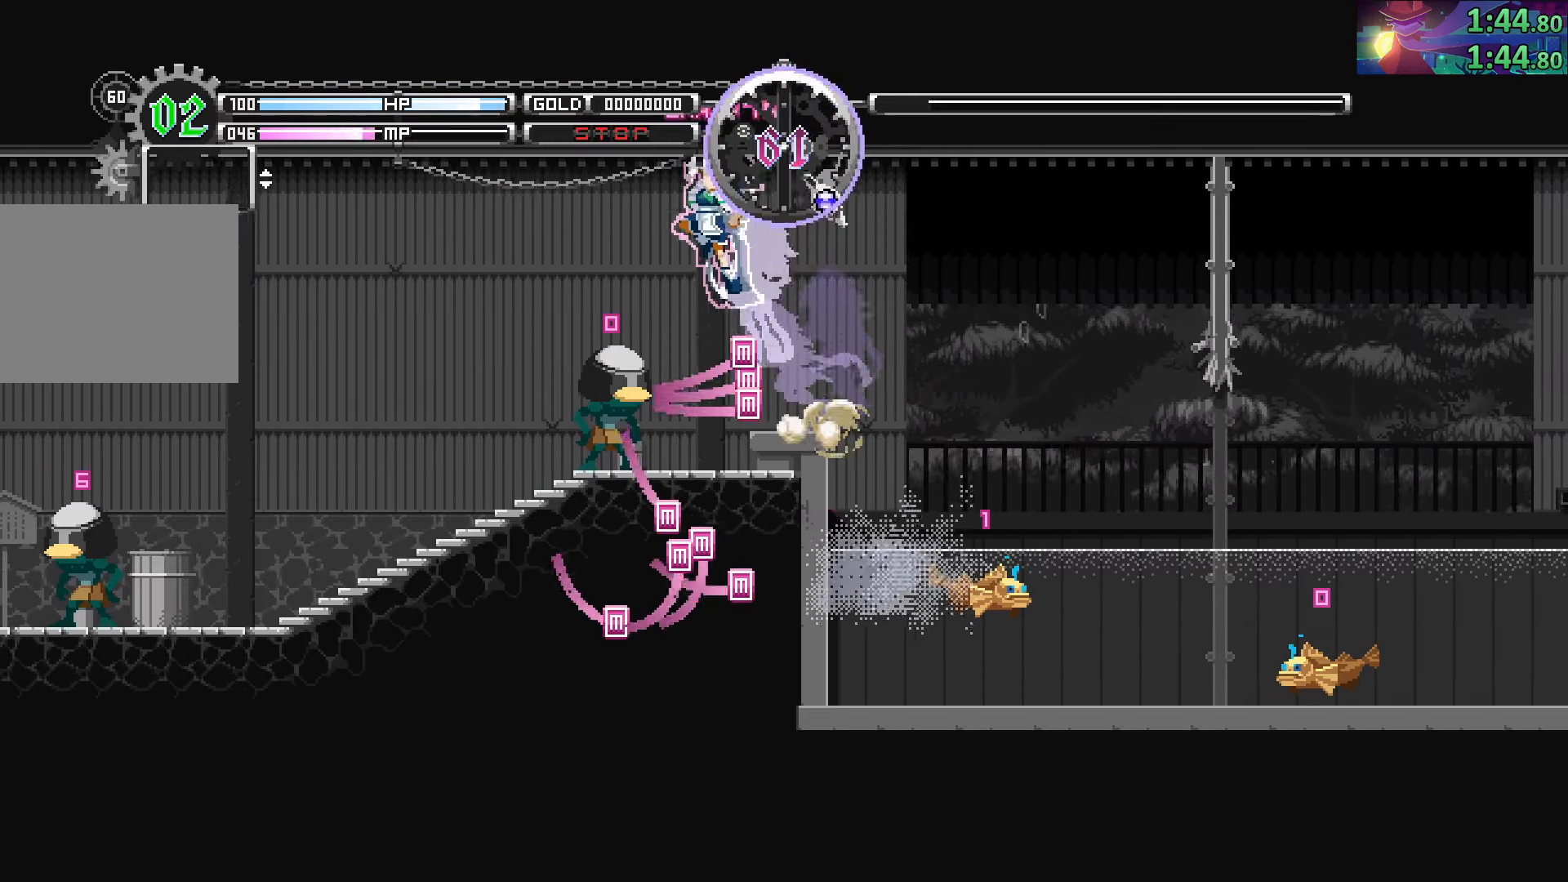
{"buttons": ["CIRCLE"], "left_stick": "down-left", "right_stick": "center", "events": [[167, "CROSS", "down"], [317, "CROSS", "up"]]}
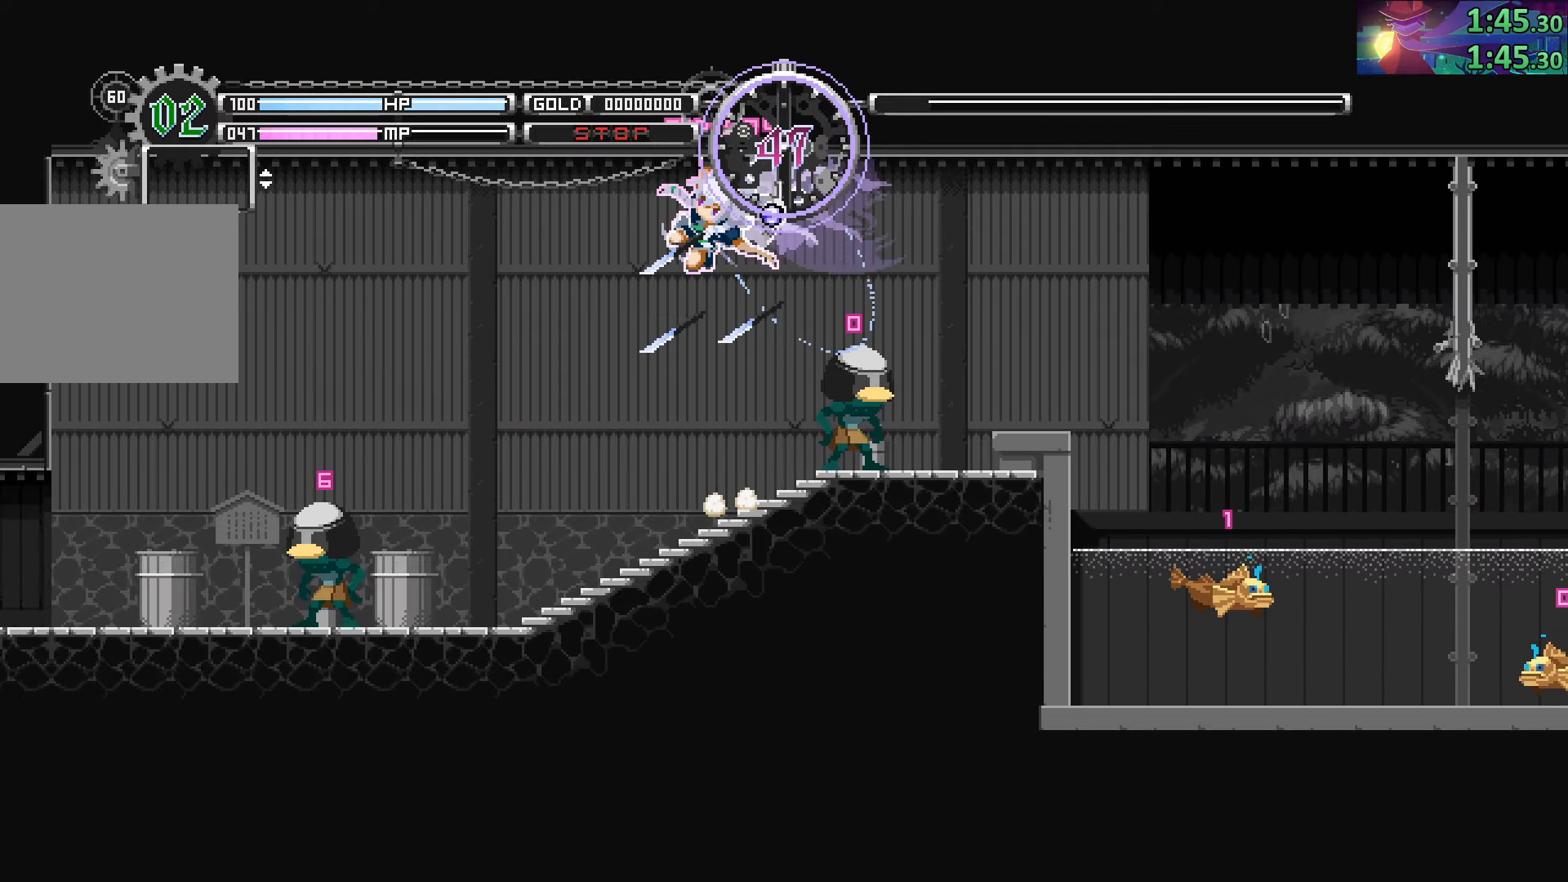
{"buttons": [], "left_stick": "right", "right_stick": "center", "events": [[33, "CROSS", "down"], [200, "CROSS", "up"], [500, "CIRCLE", "up"], [500, "left_stick", "right"]]}
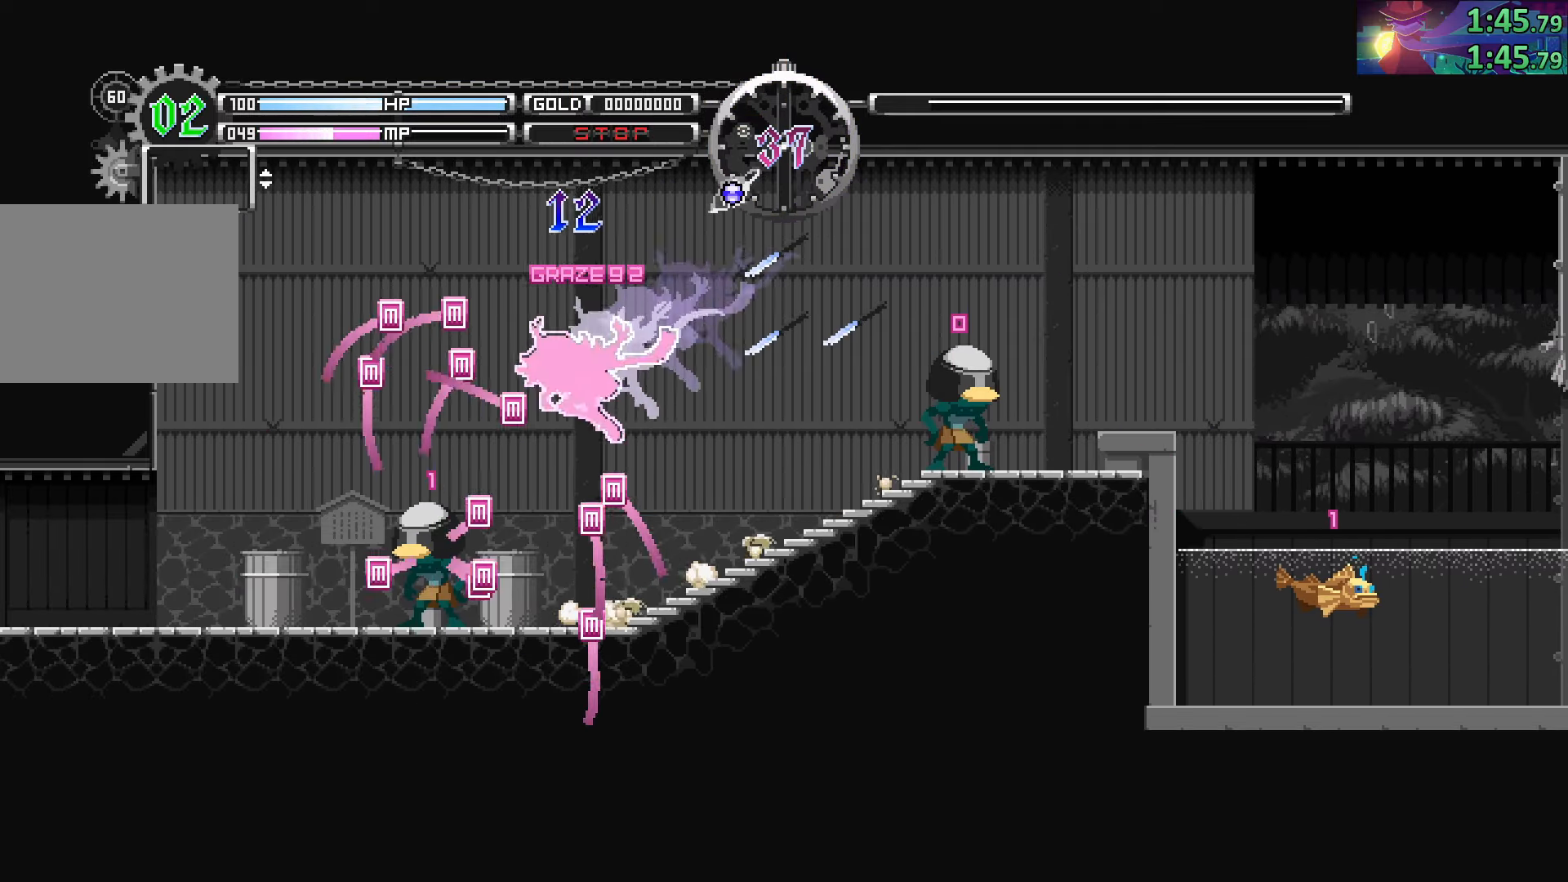
{"buttons": ["CIRCLE"], "left_stick": "left", "right_stick": "center", "events": [[250, "left_stick", "left"], [333, "CIRCLE", "down"]]}
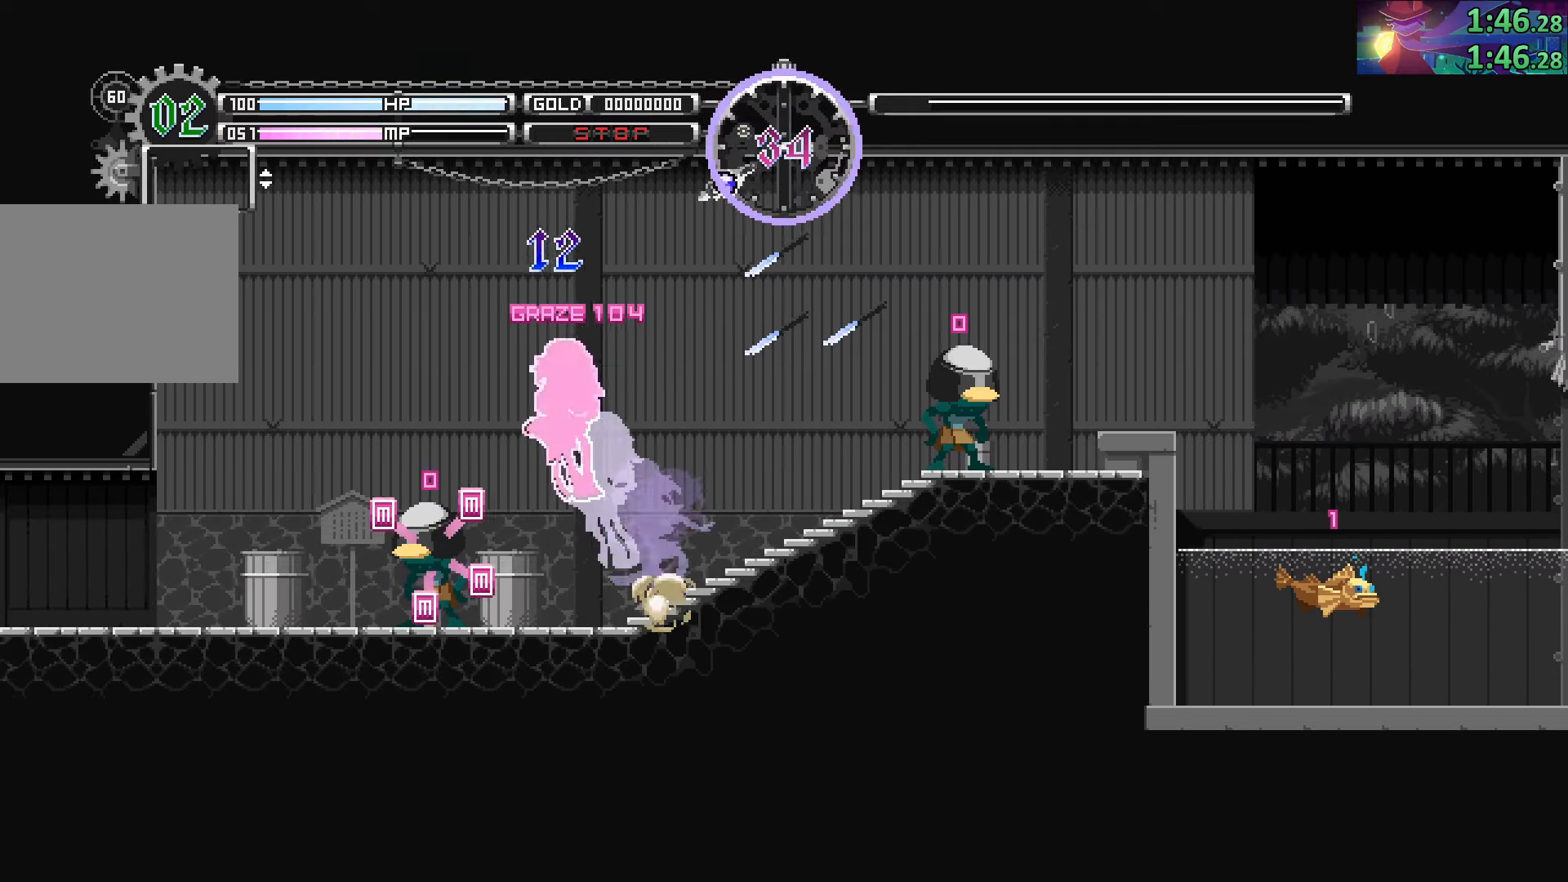
{"buttons": ["SQUARE"], "left_stick": "left", "right_stick": "center", "events": [[317, "CIRCLE", "up"], [434, "SQUARE", "down"]]}
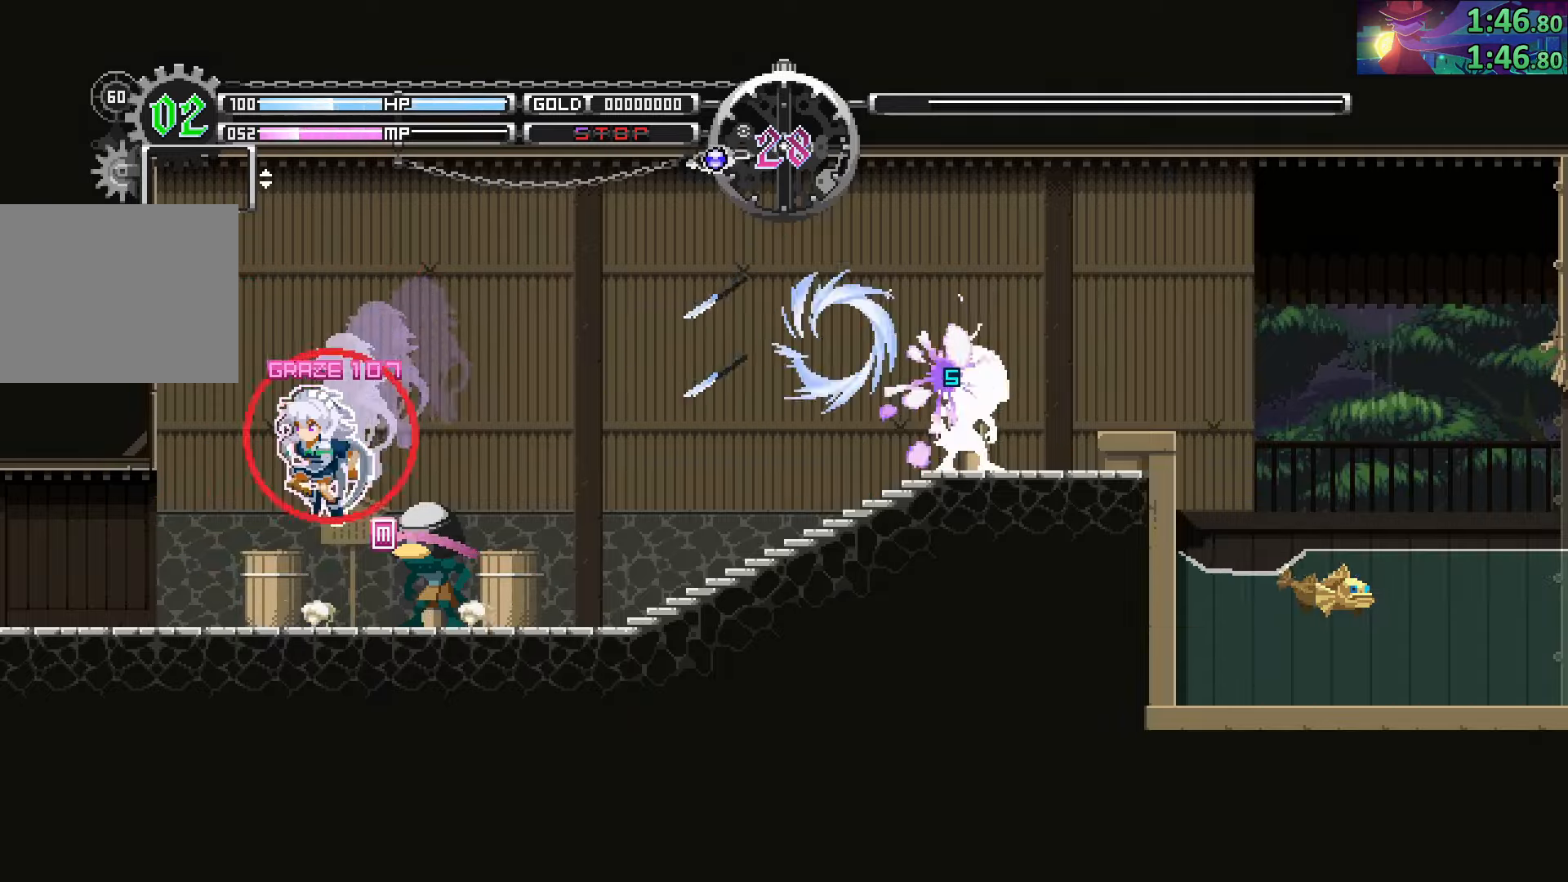
{"buttons": [], "left_stick": "left", "right_stick": "center", "events": [[67, "SQUARE", "up"]]}
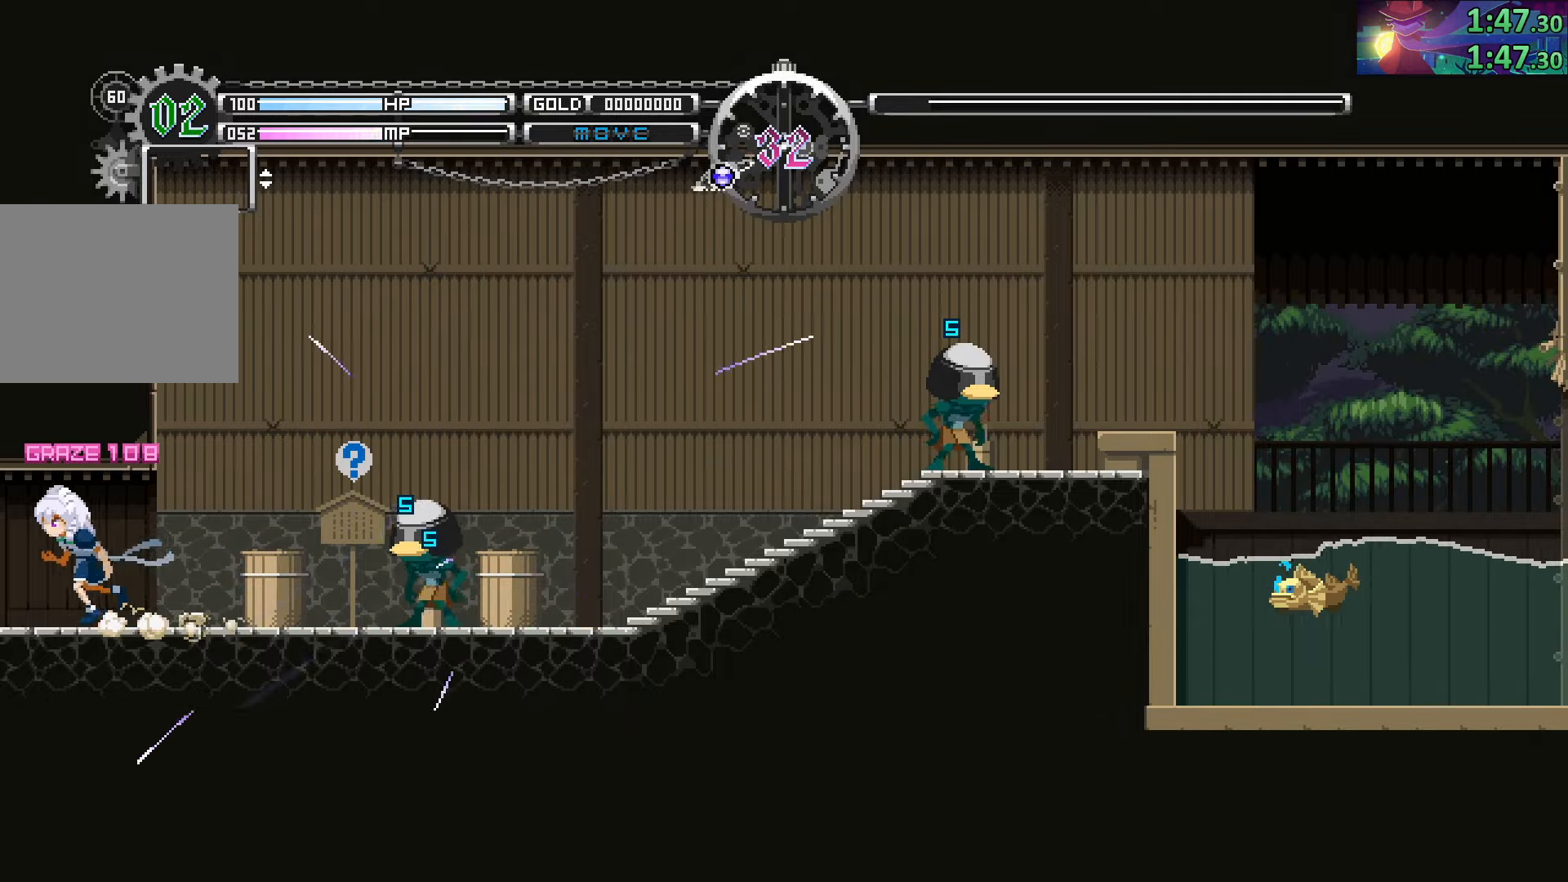
{"buttons": [], "left_stick": "left", "right_stick": "center", "events": []}
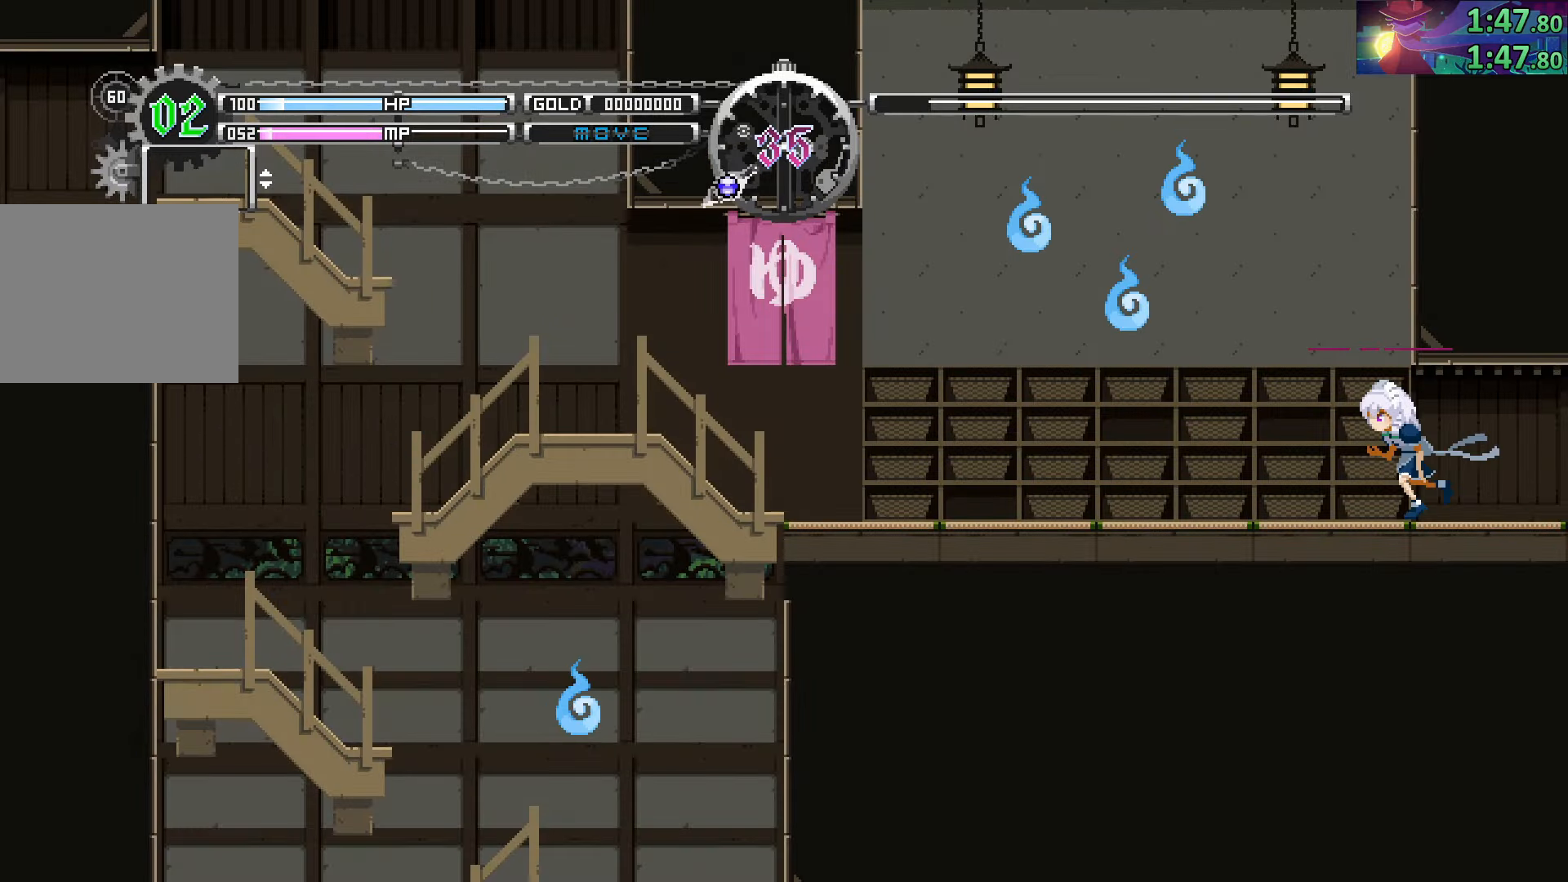
{"buttons": [], "left_stick": "left", "right_stick": "center", "events": []}
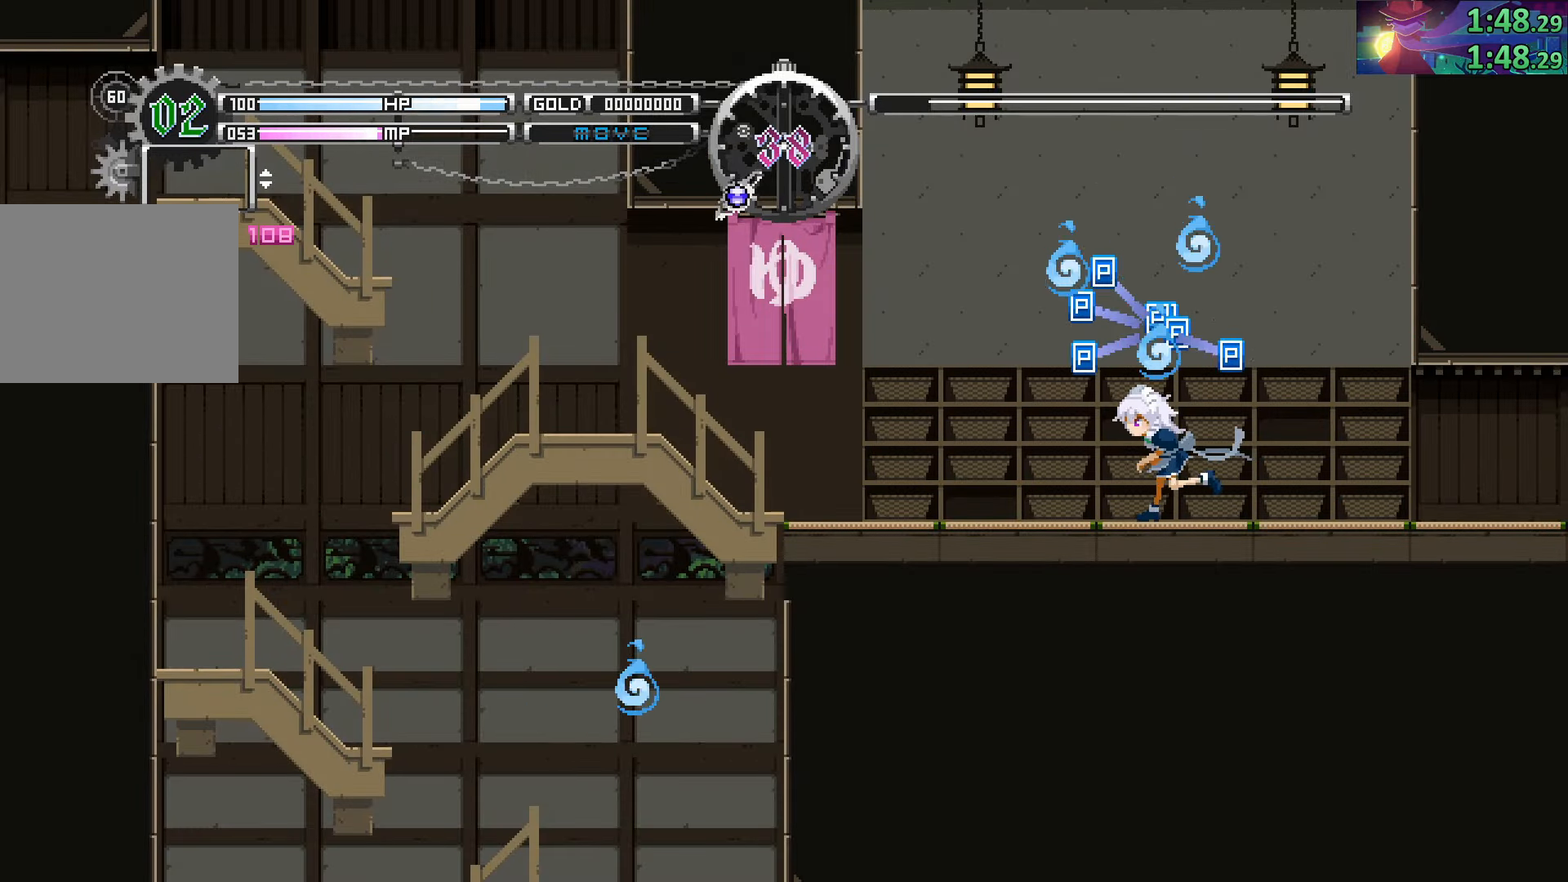
{"buttons": [], "left_stick": "left", "right_stick": "center", "events": []}
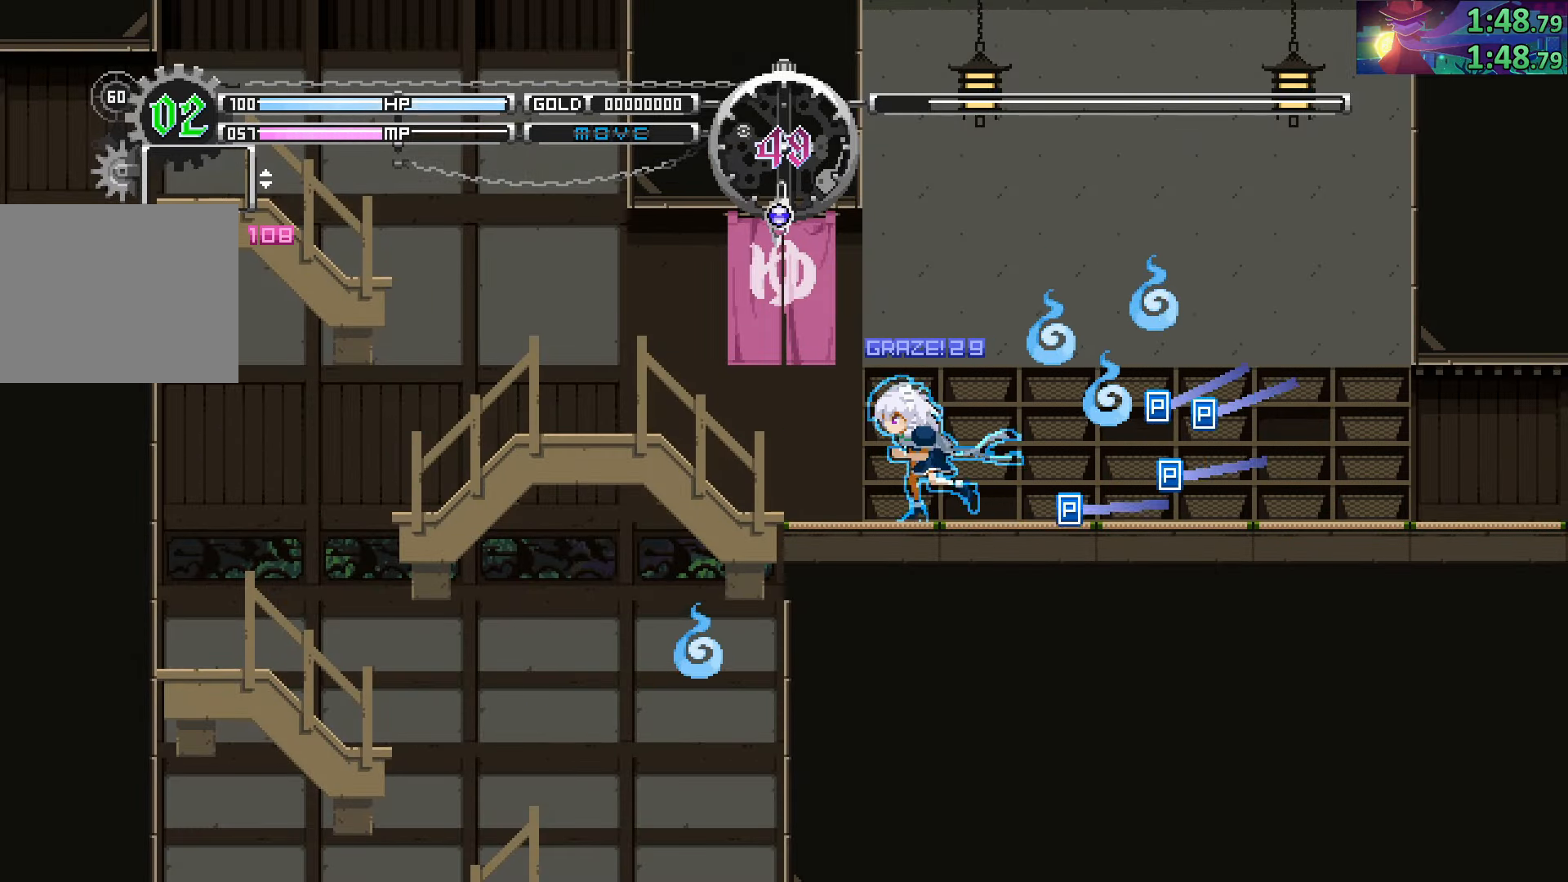
{"buttons": [], "left_stick": "left", "right_stick": "center", "events": []}
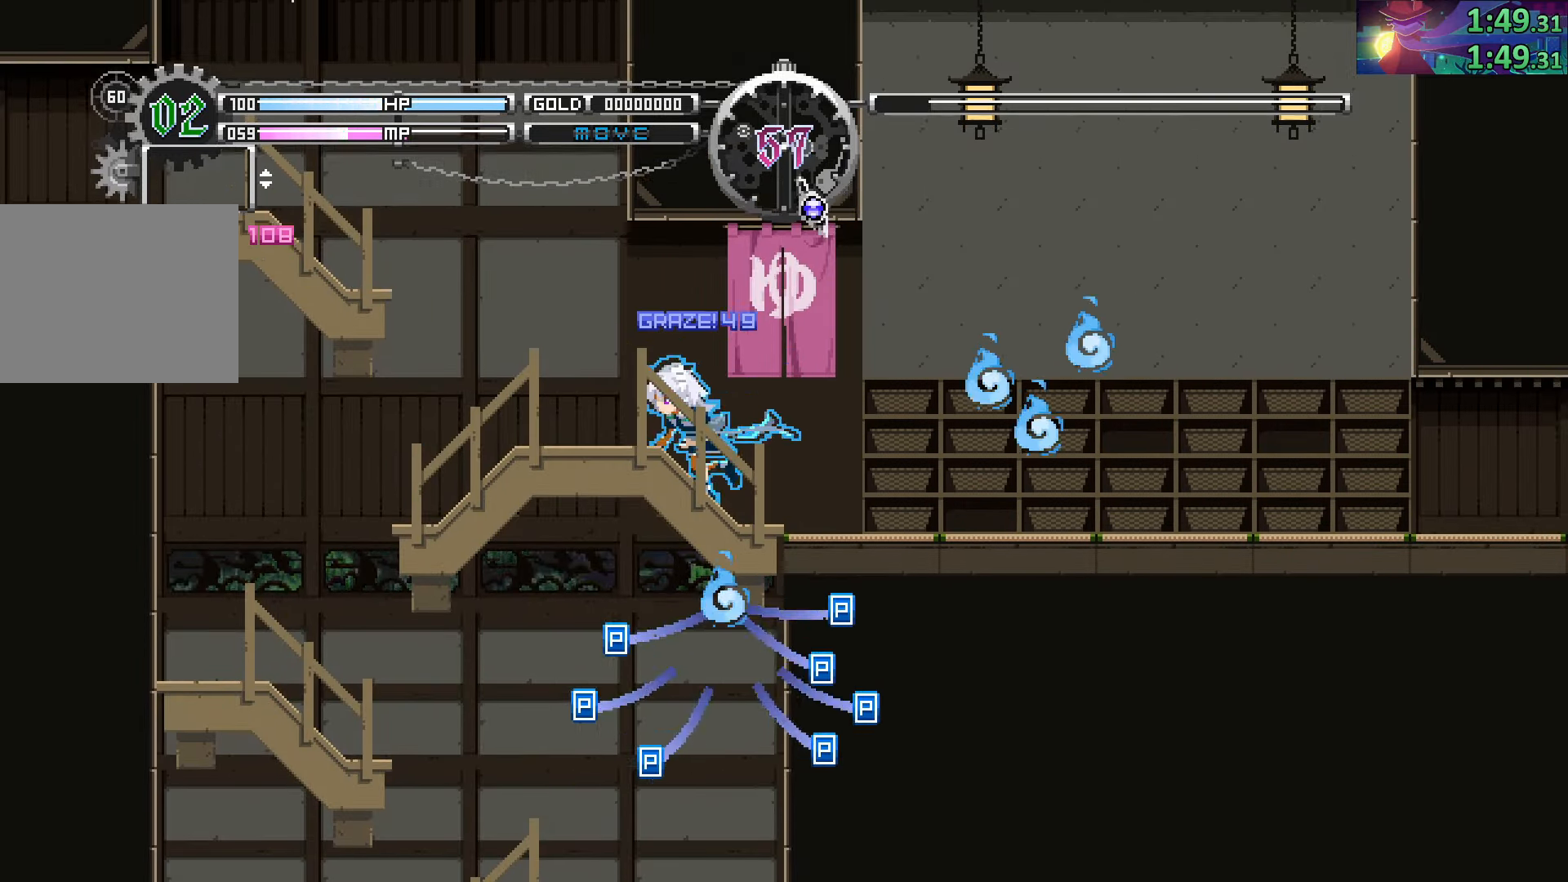
{"buttons": [], "left_stick": "left", "right_stick": "center", "events": []}
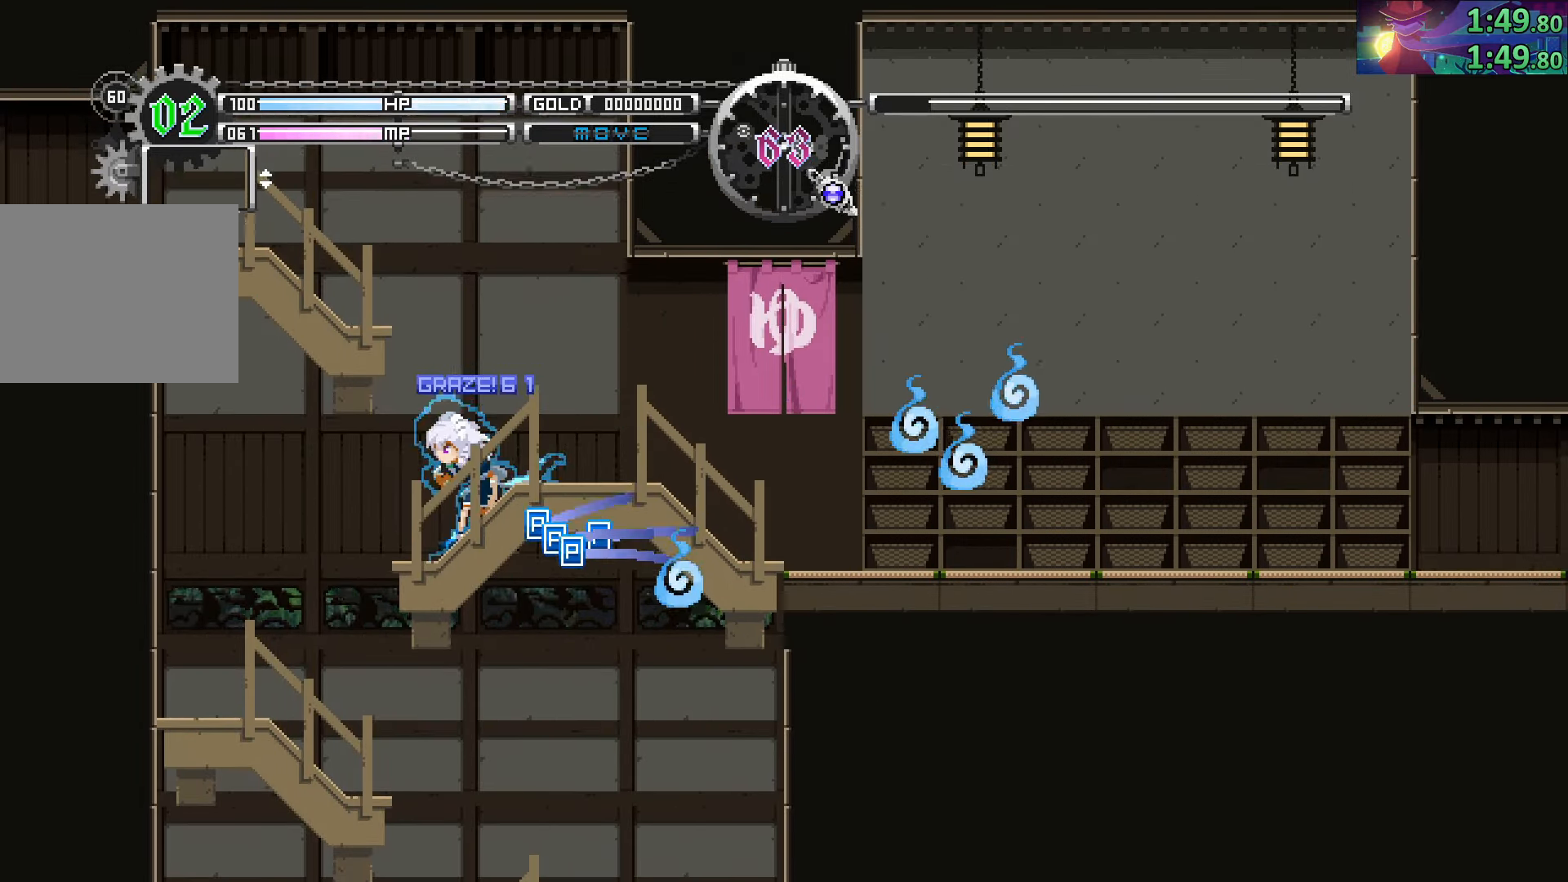
{"buttons": [], "left_stick": "right", "right_stick": "center", "events": [[384, "left_stick", "right"]]}
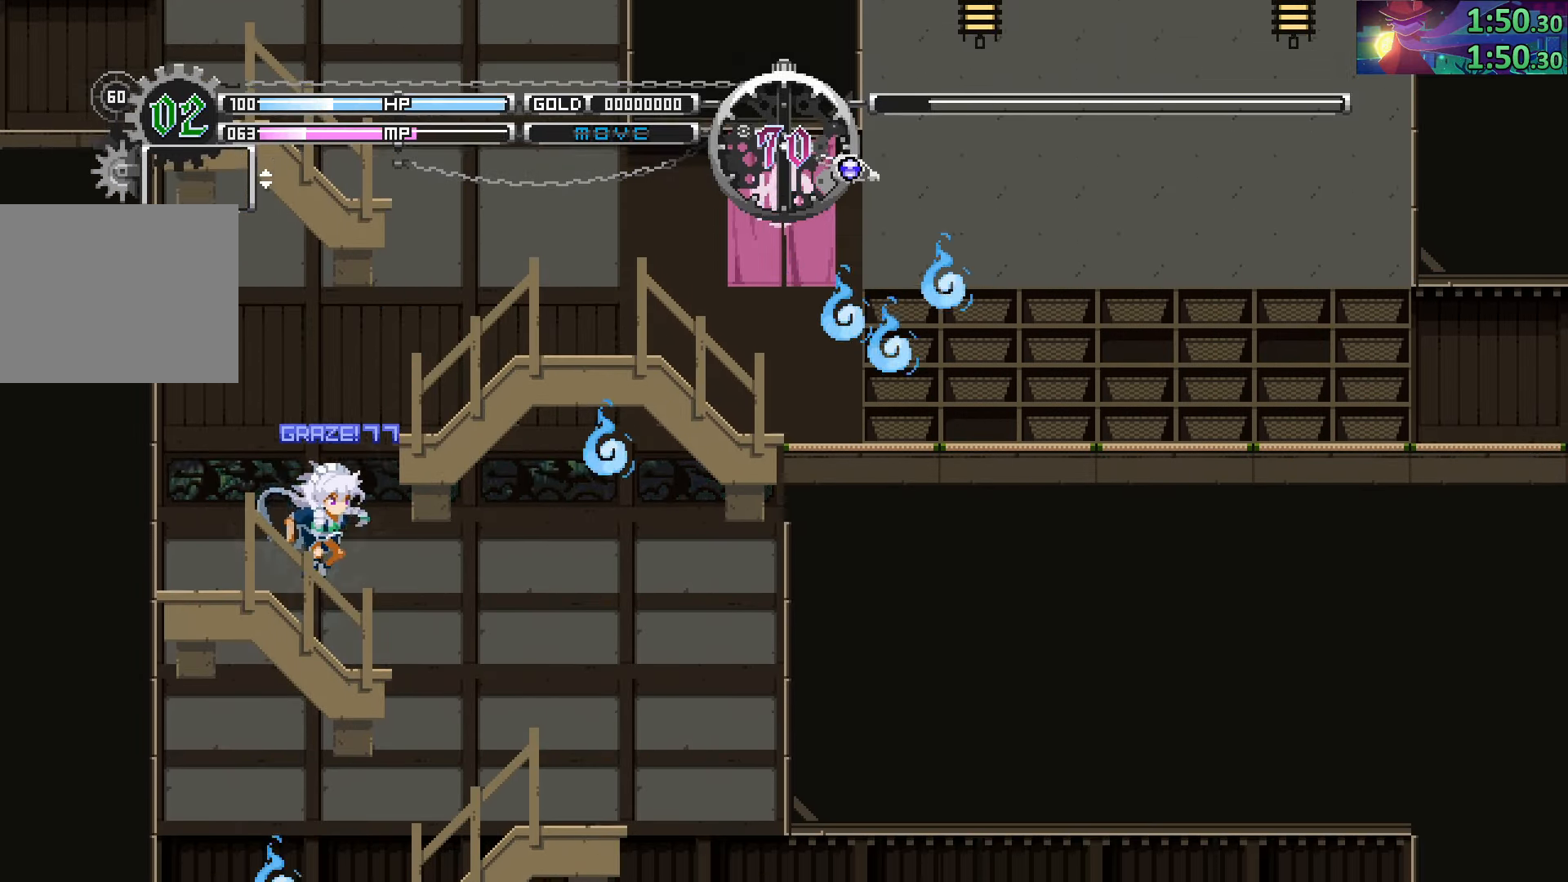
{"buttons": [], "left_stick": "right", "right_stick": "center", "events": []}
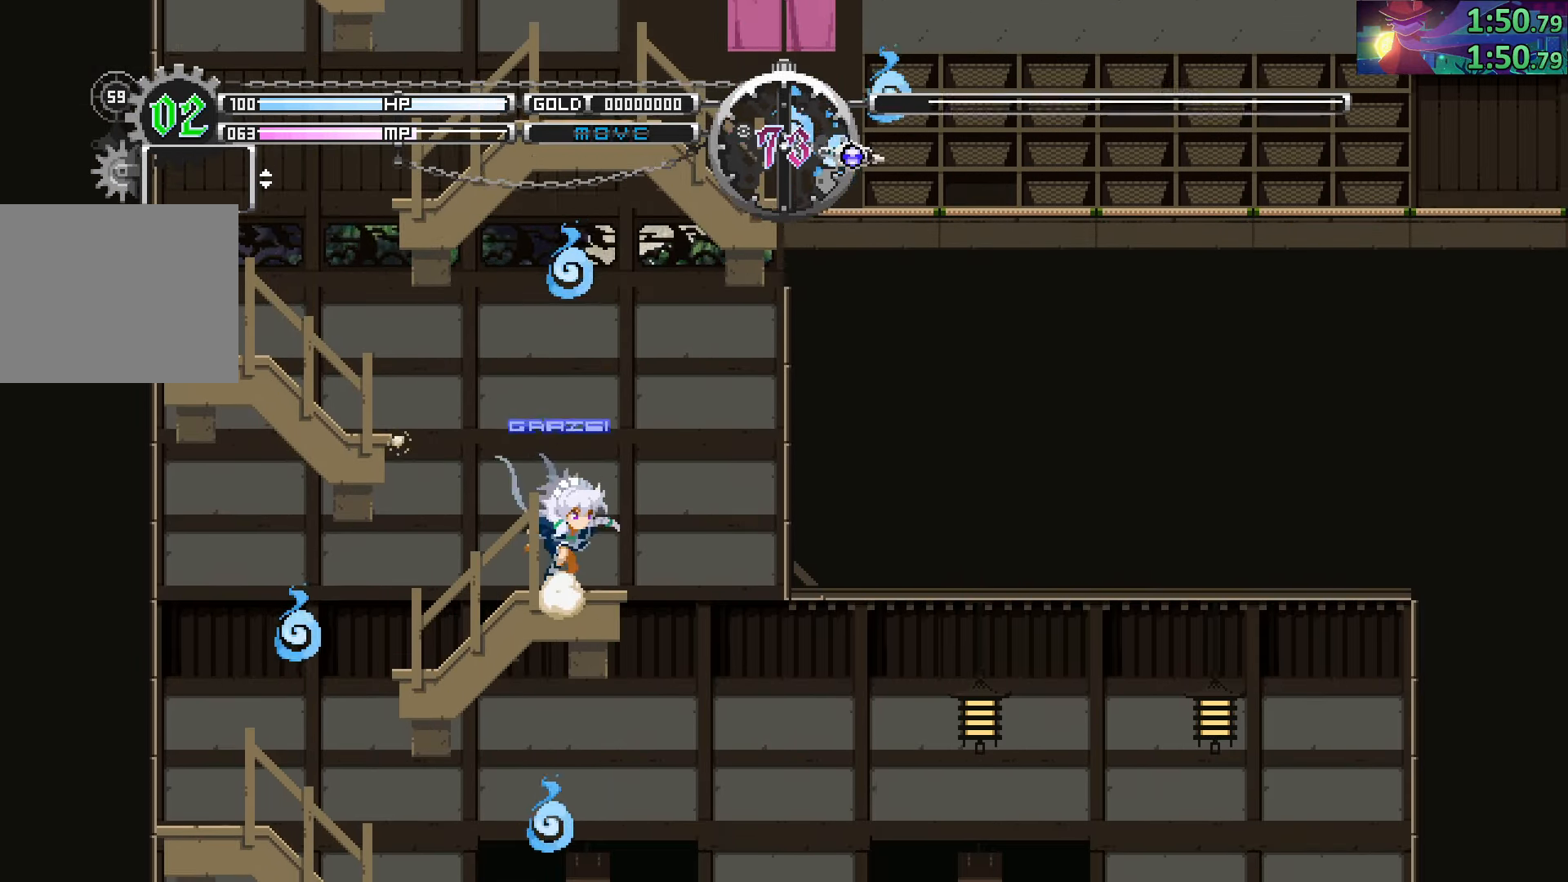
{"buttons": ["CROSS"], "left_stick": "left", "right_stick": "center", "events": [[384, "left_stick", "left"], [500, "CROSS", "down"]]}
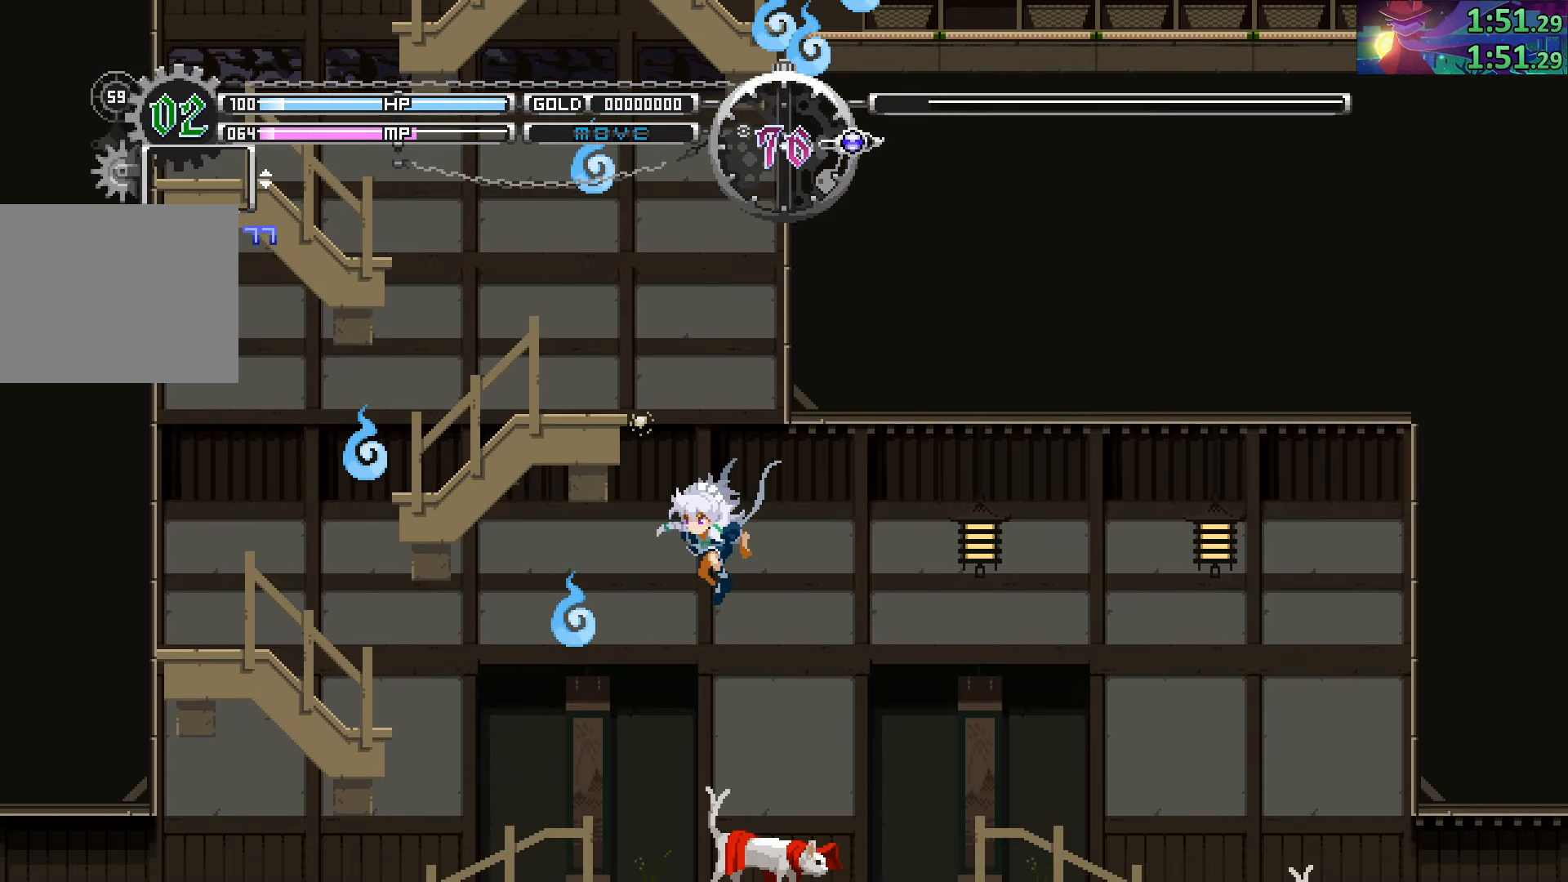
{"buttons": [], "left_stick": "left", "right_stick": "center", "events": [[134, "CROSS", "up"]]}
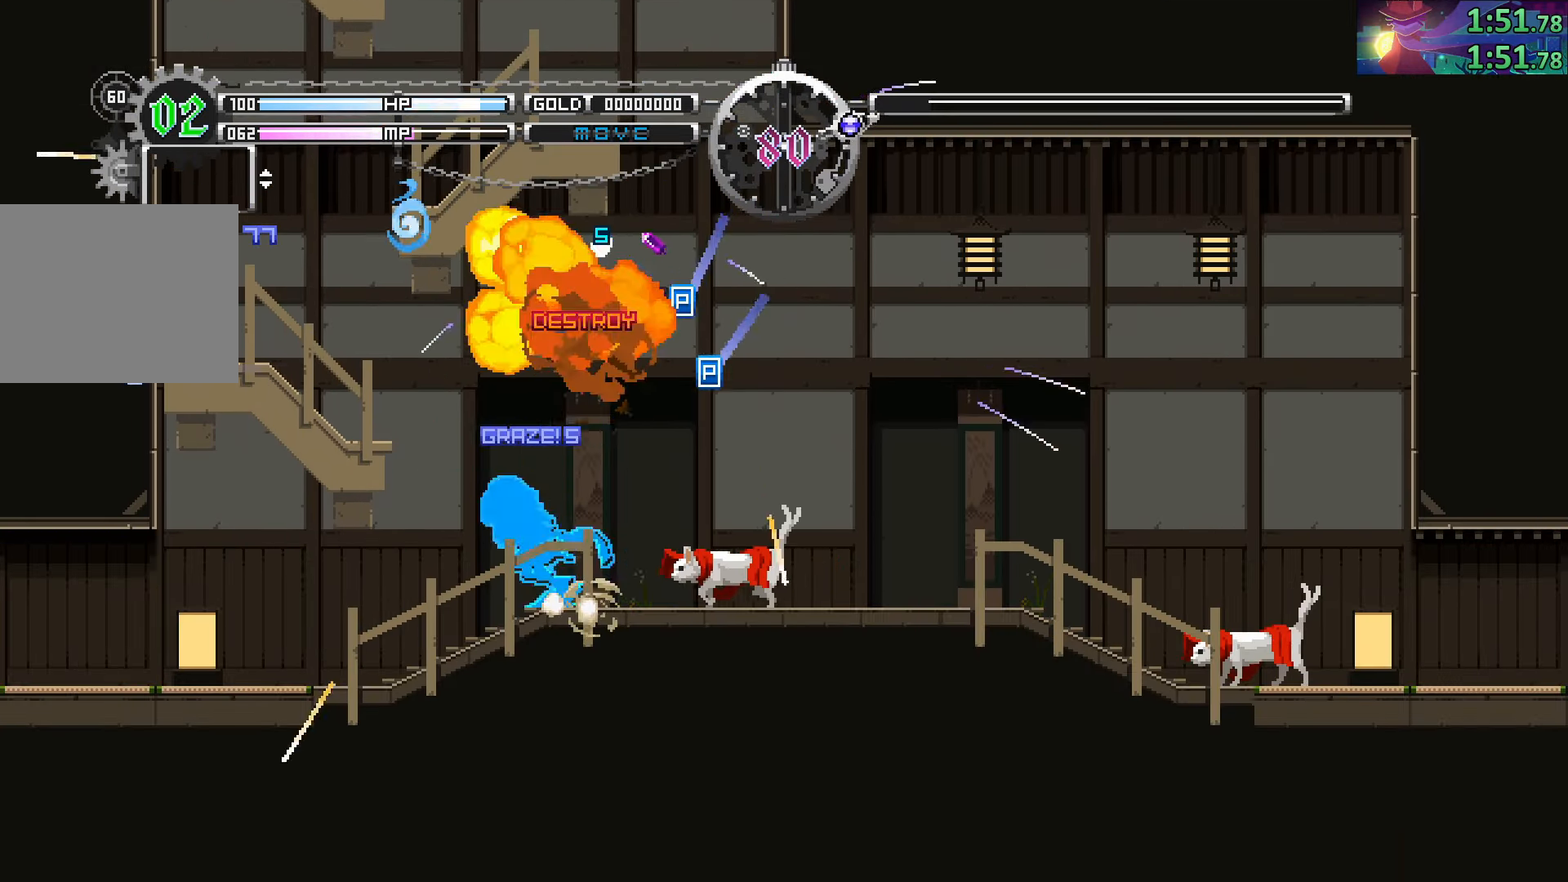
{"buttons": [], "left_stick": "left", "right_stick": "center", "events": []}
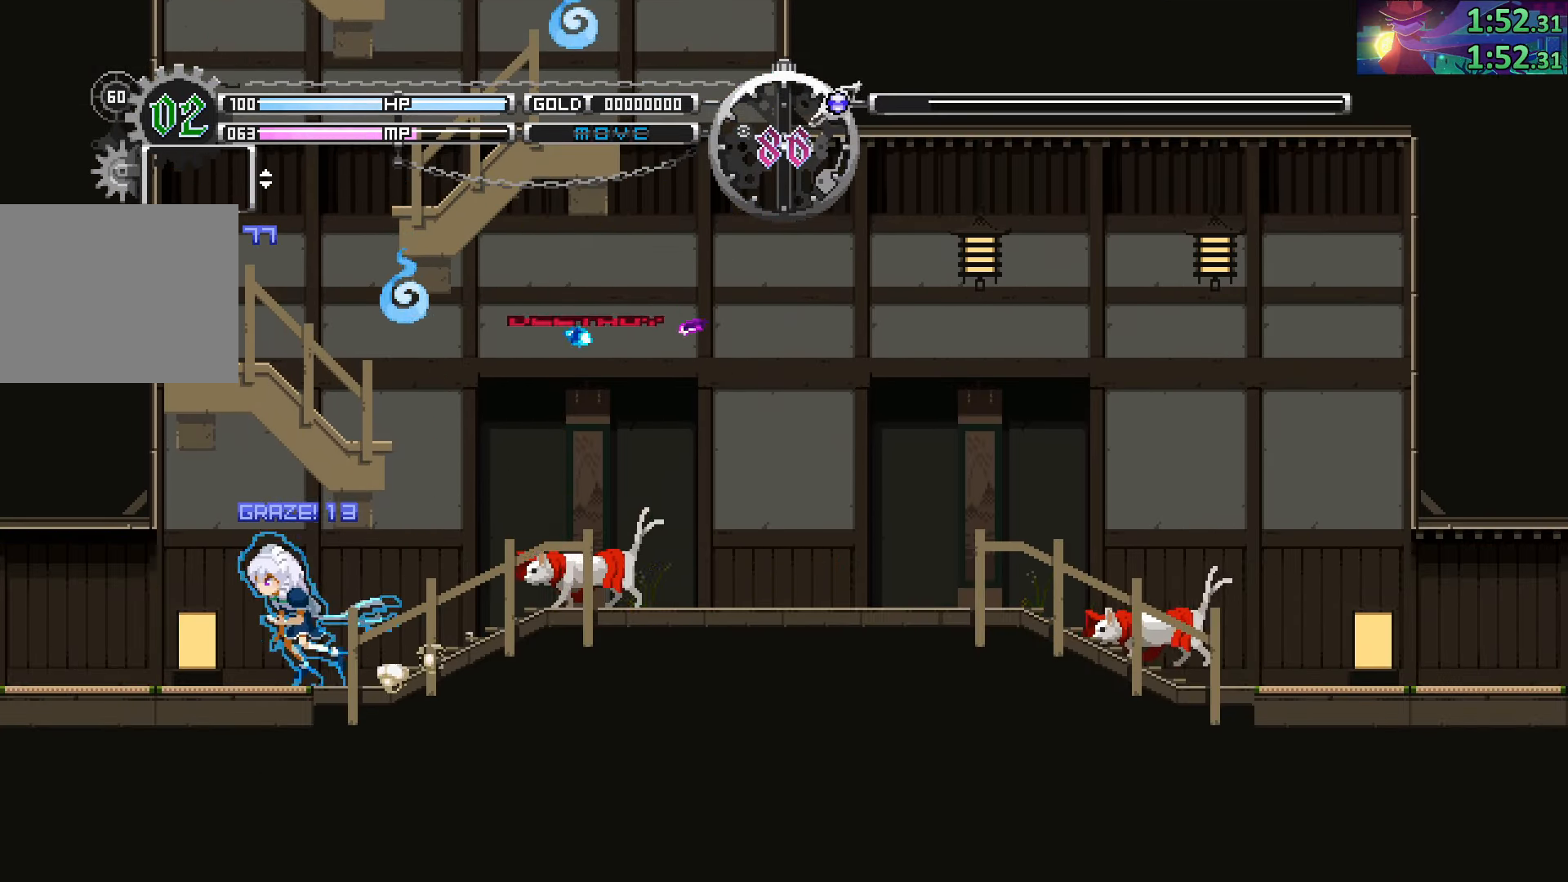
{"buttons": ["CROSS", "CIRCLE"], "left_stick": "left", "right_stick": "center", "events": [[400, "CIRCLE", "down"], [500, "CROSS", "down"]]}
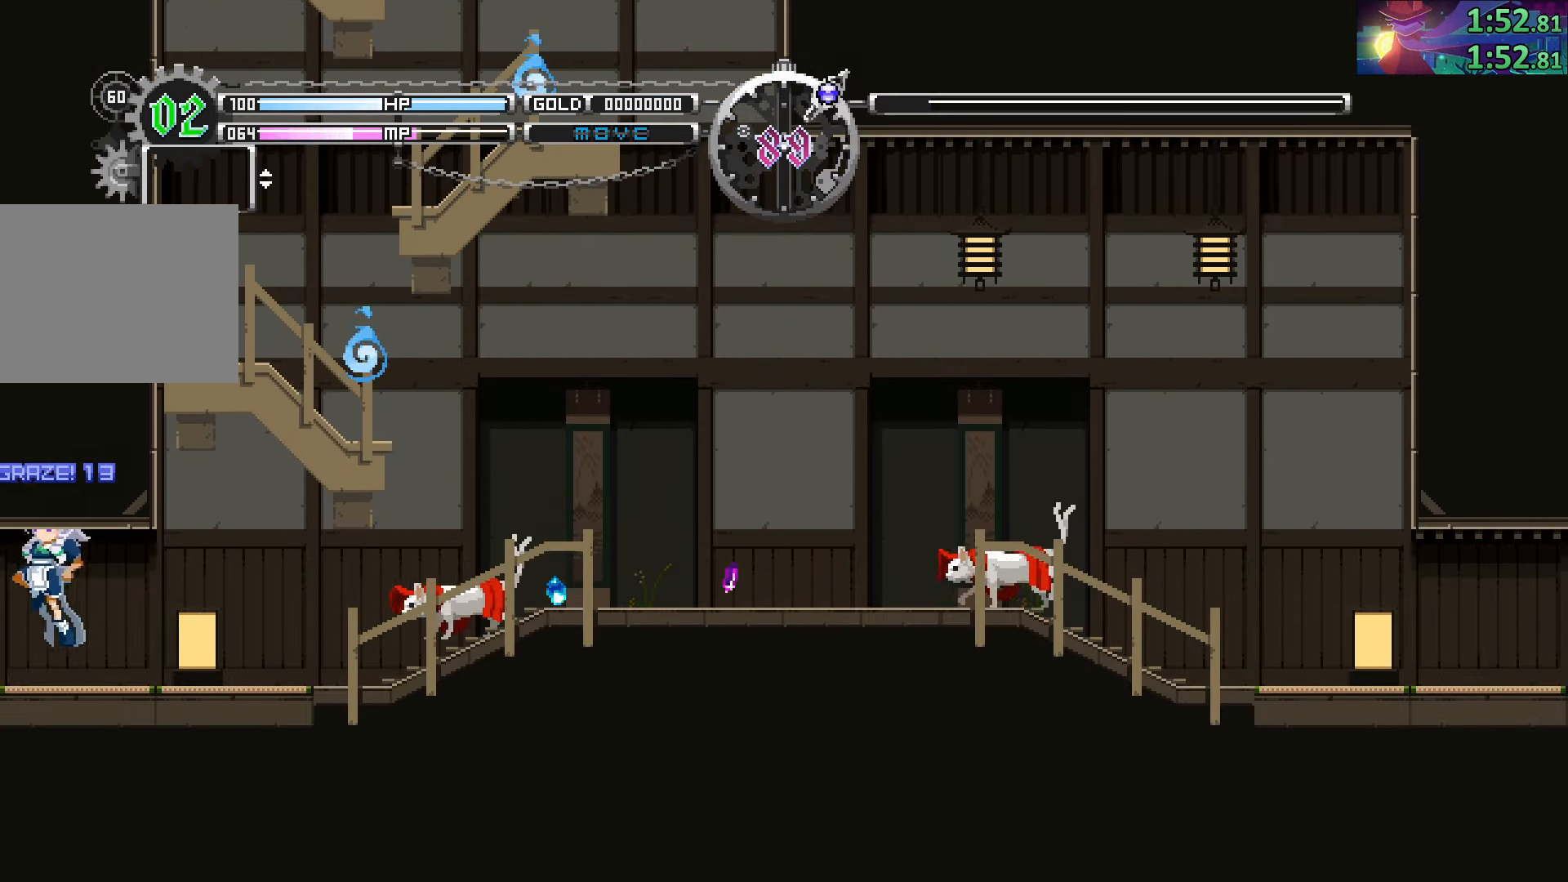
{"buttons": ["CROSS", "CIRCLE"], "left_stick": "left", "right_stick": "center", "events": [[50, "CIRCLE", "up"], [134, "CROSS", "up"], [434, "CIRCLE", "down"], [484, "CROSS", "down"]]}
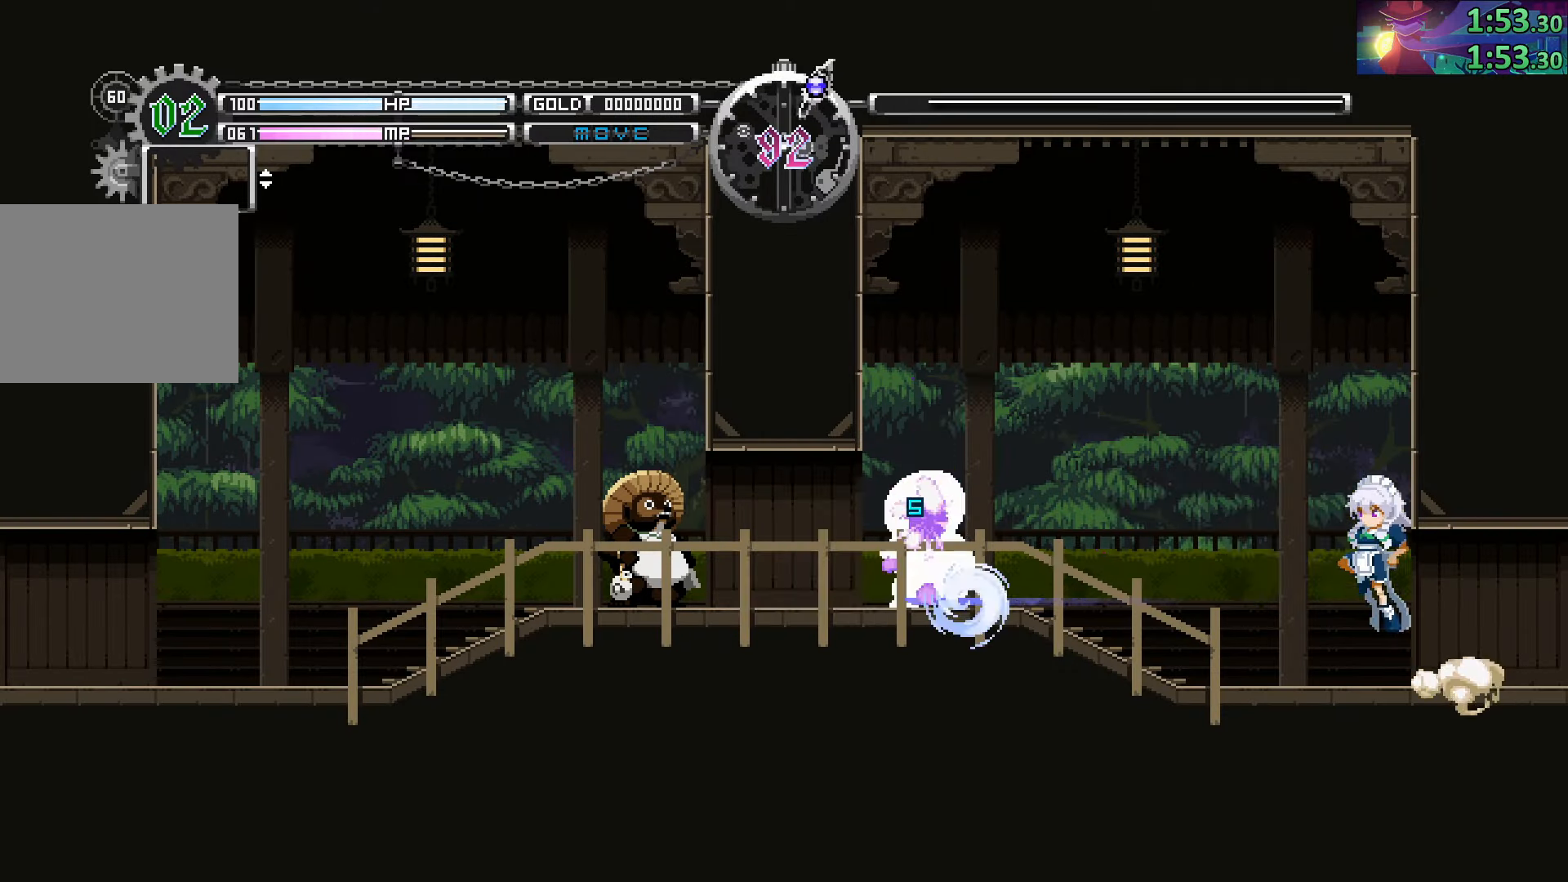
{"buttons": [], "left_stick": "left", "right_stick": "center", "events": [[34, "CIRCLE", "up"], [100, "CROSS", "up"], [250, "CROSS", "down"], [350, "CROSS", "up"]]}
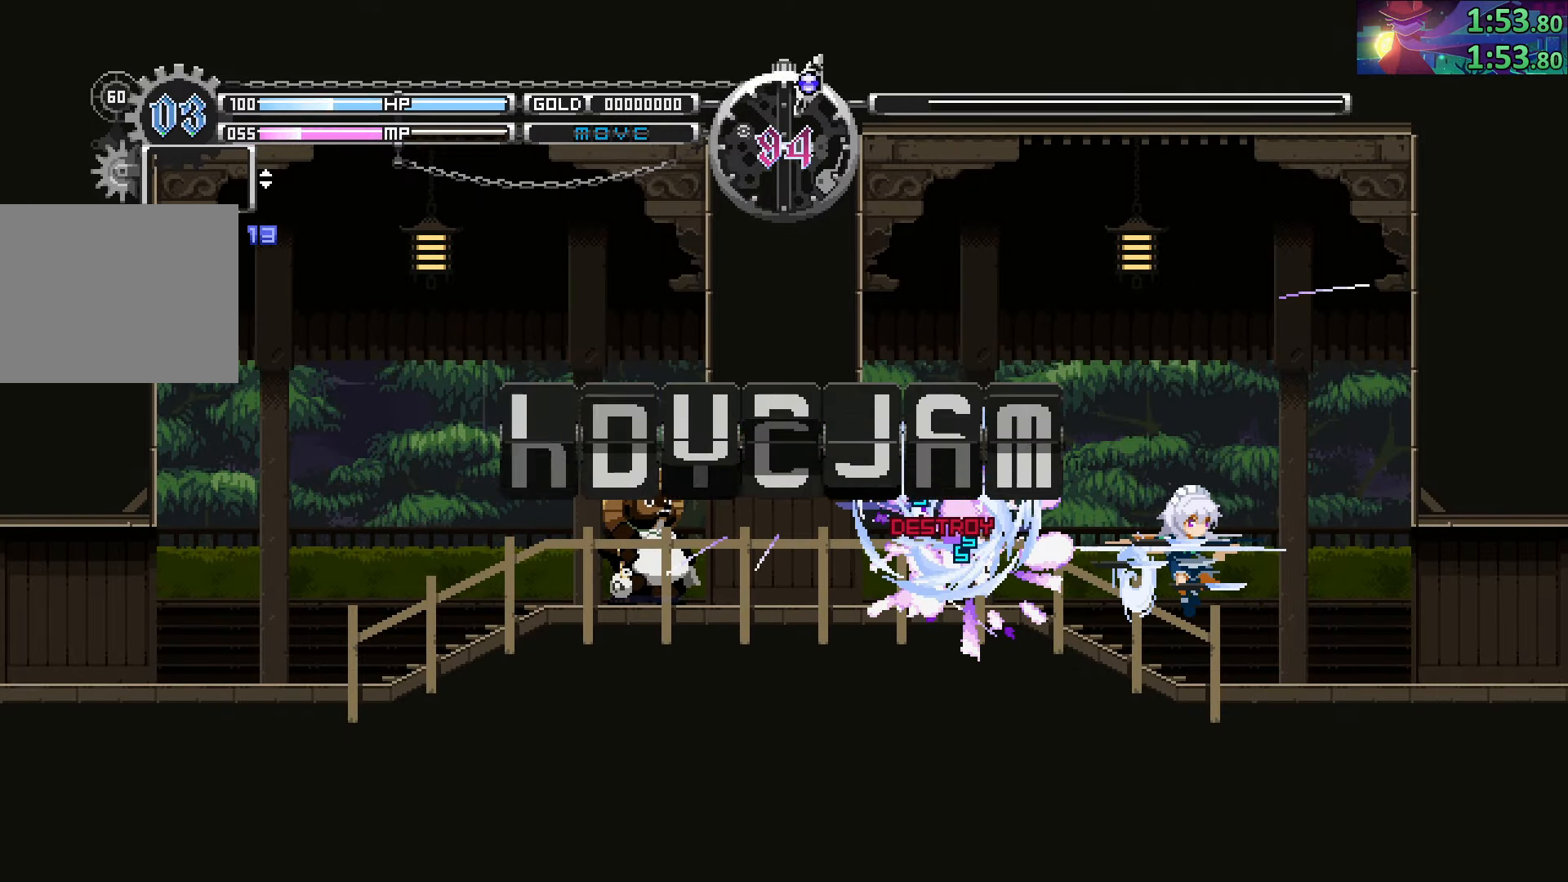
{"buttons": [], "left_stick": "left", "right_stick": "center", "events": []}
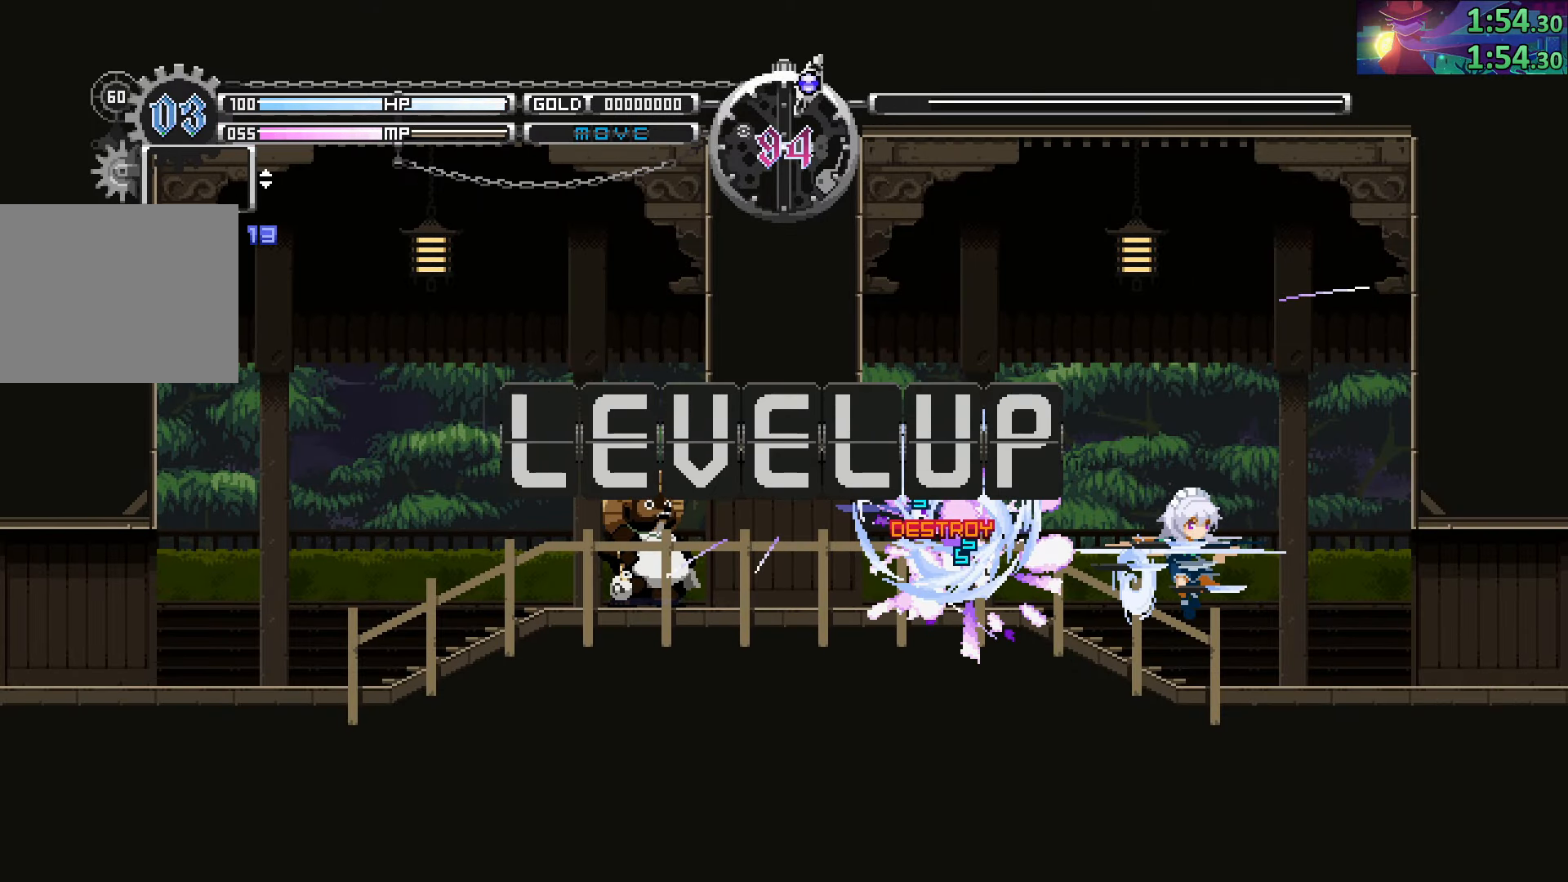
{"buttons": [], "left_stick": "left", "right_stick": "center", "events": []}
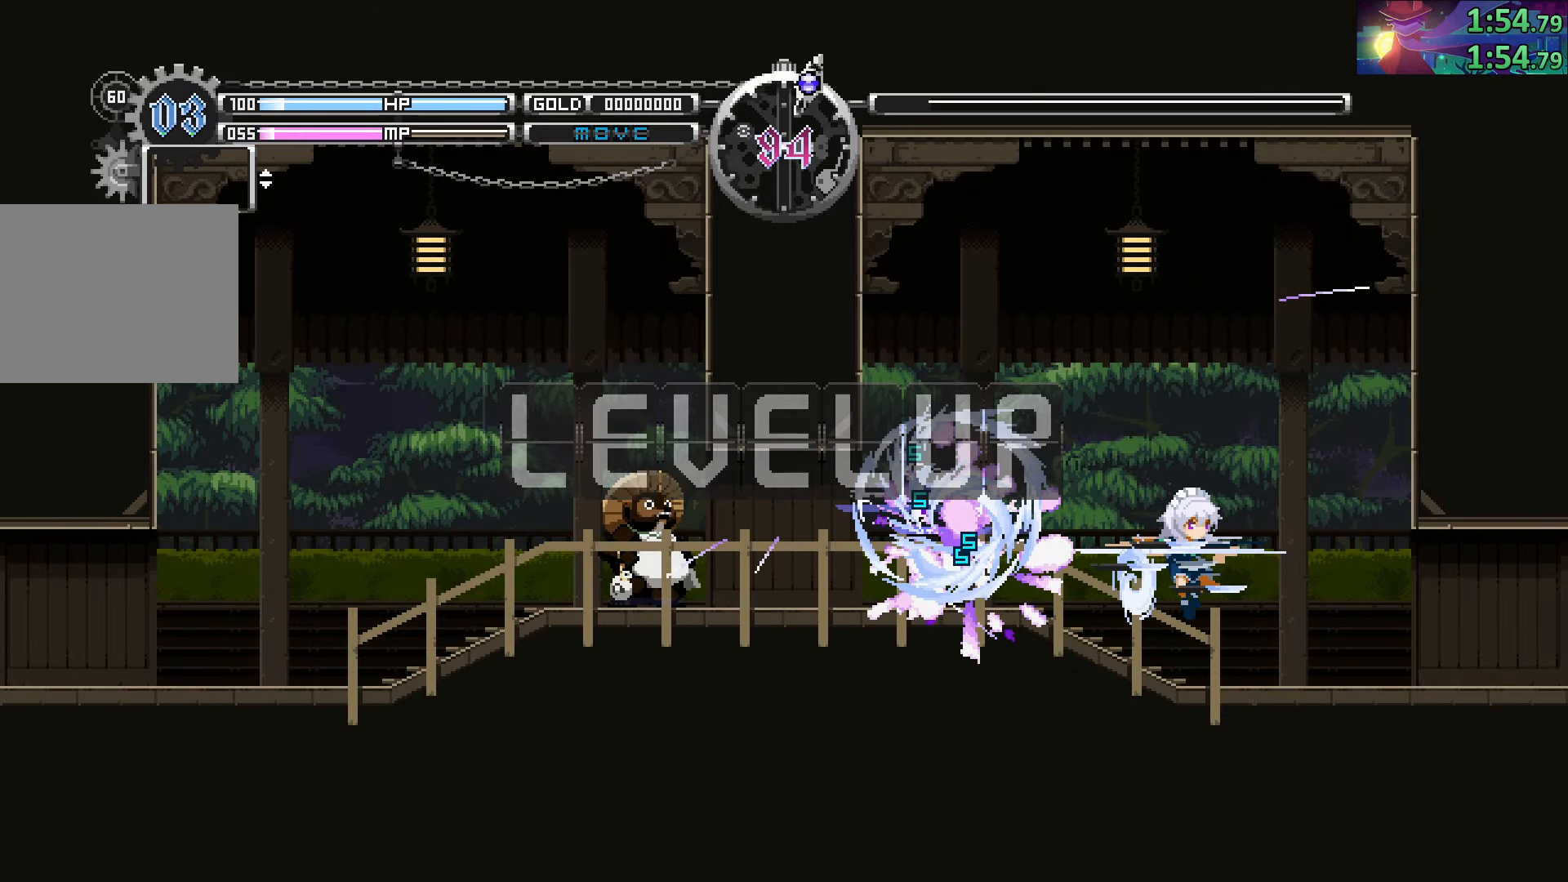
{"buttons": [], "left_stick": "left", "right_stick": "center", "events": []}
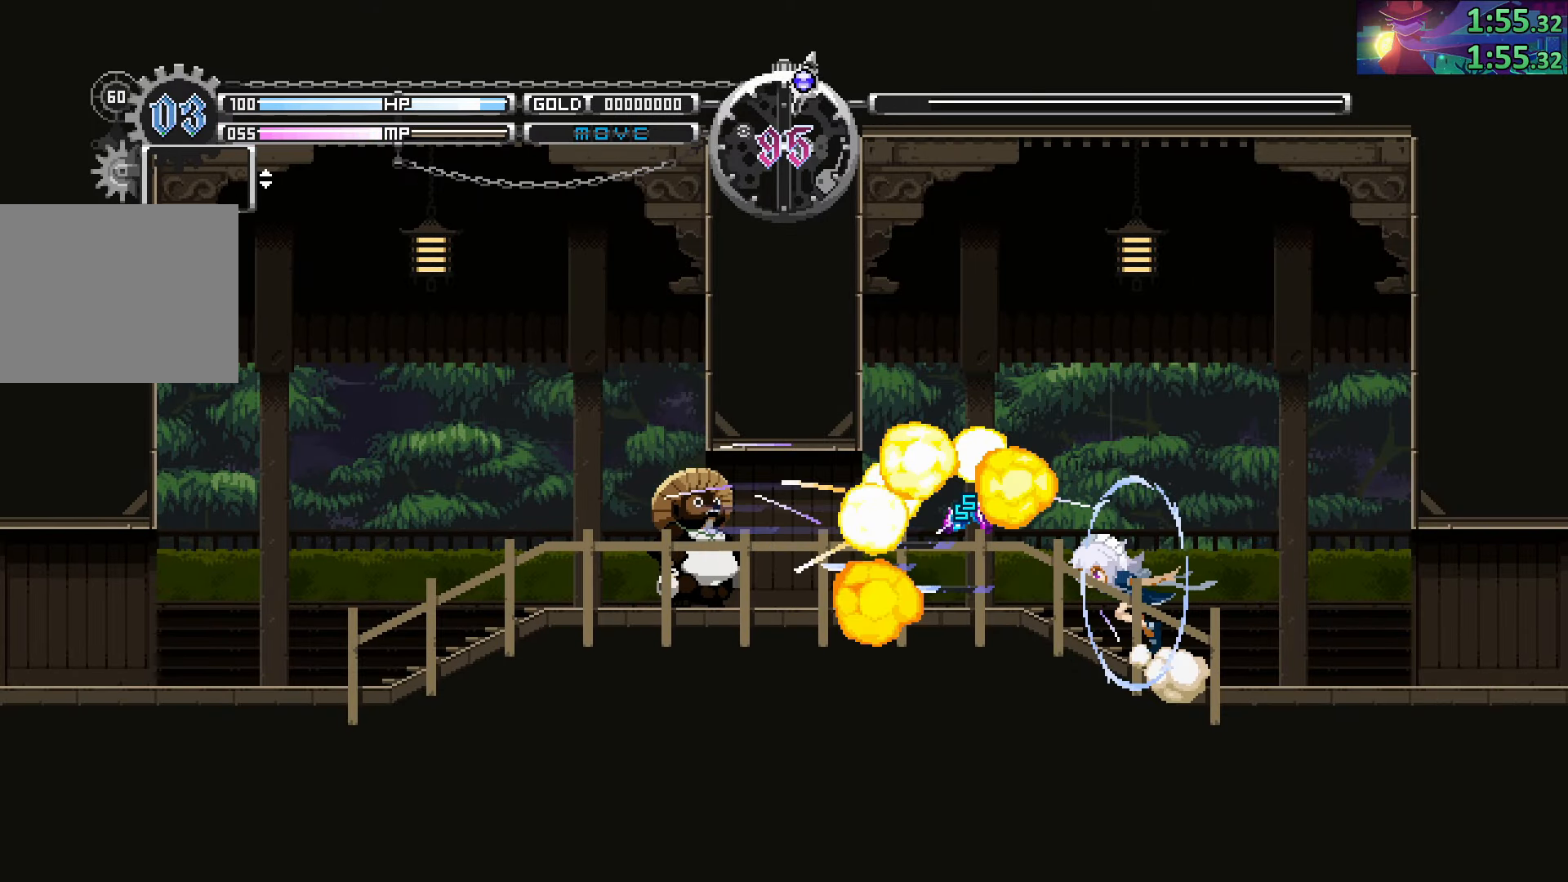
{"buttons": [], "left_stick": "left", "right_stick": "center", "events": [[17, "CROSS", "down"], [84, "CROSS", "up"], [184, "CROSS", "down"], [250, "CROSS", "up"], [317, "CROSS", "down"], [434, "CROSS", "up"]]}